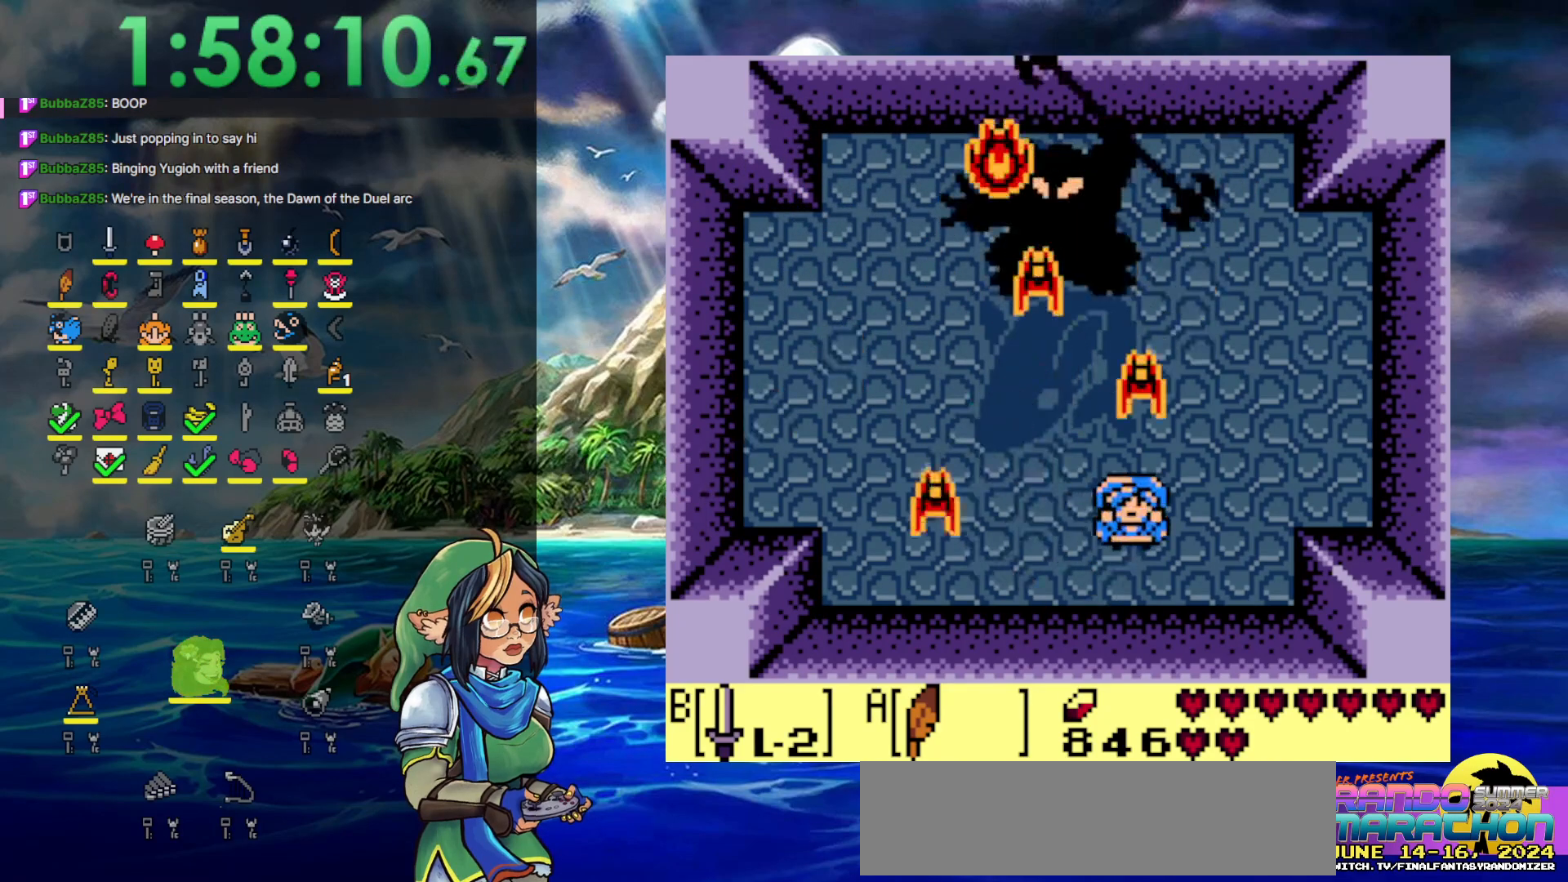
Gameplay with a controller (Nintendo layout); each line is a JSON object with the inputs held at the frame after it. "events" lists button and stick changes between this image and that frame as [ms after this image, input, new state], when the widget could be followed in between. Not read: L3 R3.
{"buttons": ["B", "DPAD_UP"], "events": [[67, "B", "down"], [83, "A", "up"], [83, "DPAD_DOWN", "up"], [300, "DPAD_UP", "down"], [450, "DPAD_RIGHT", "up"]]}
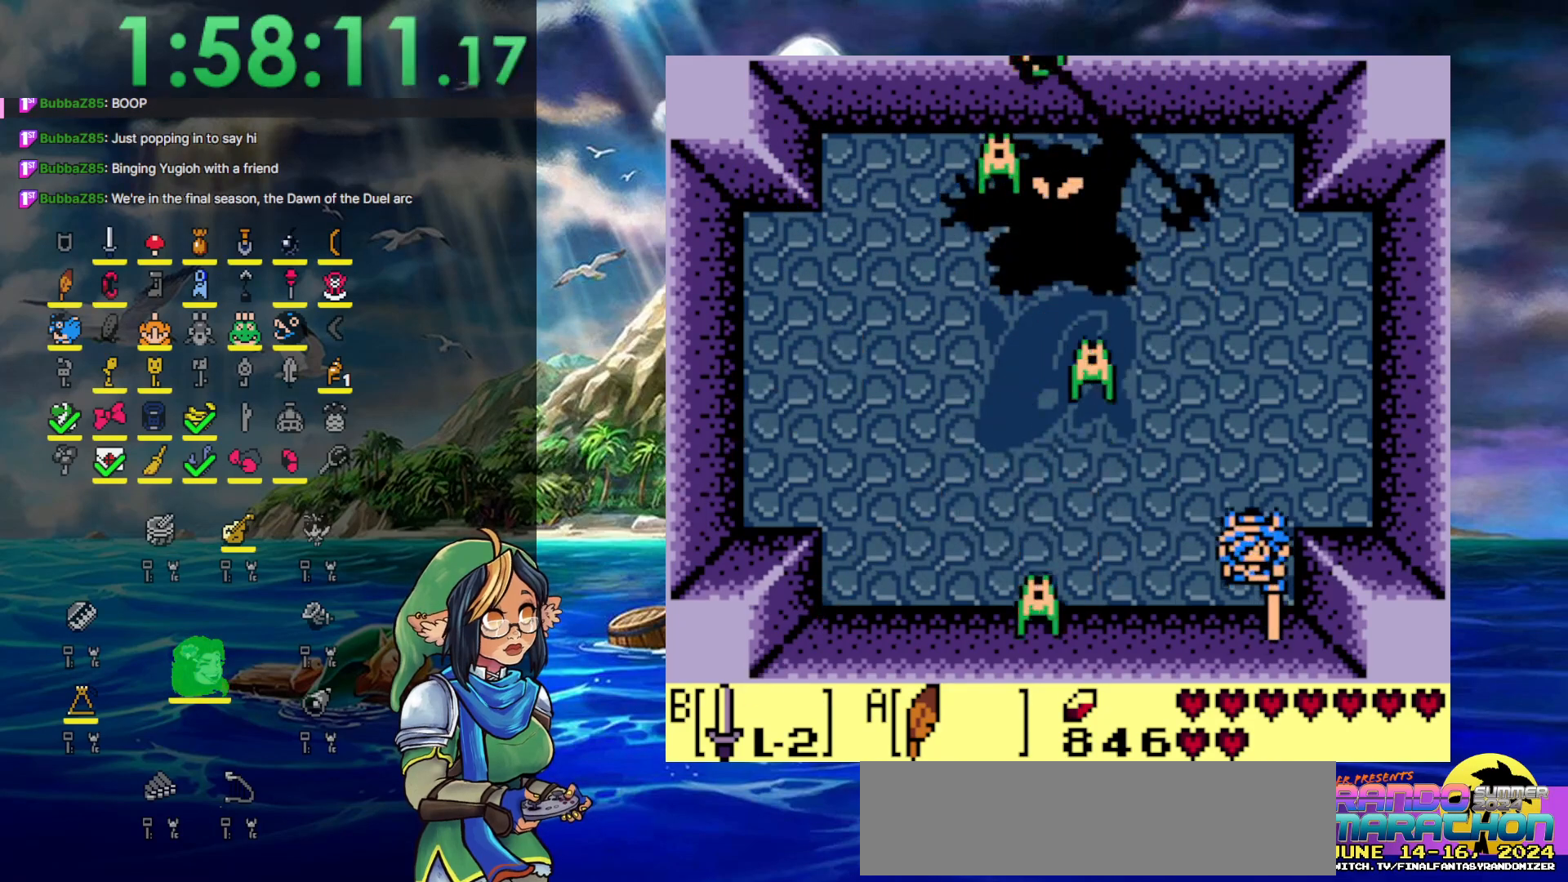
{"buttons": ["B", "DPAD_UP"], "events": [[67, "DPAD_RIGHT", "down"], [467, "DPAD_RIGHT", "up"]]}
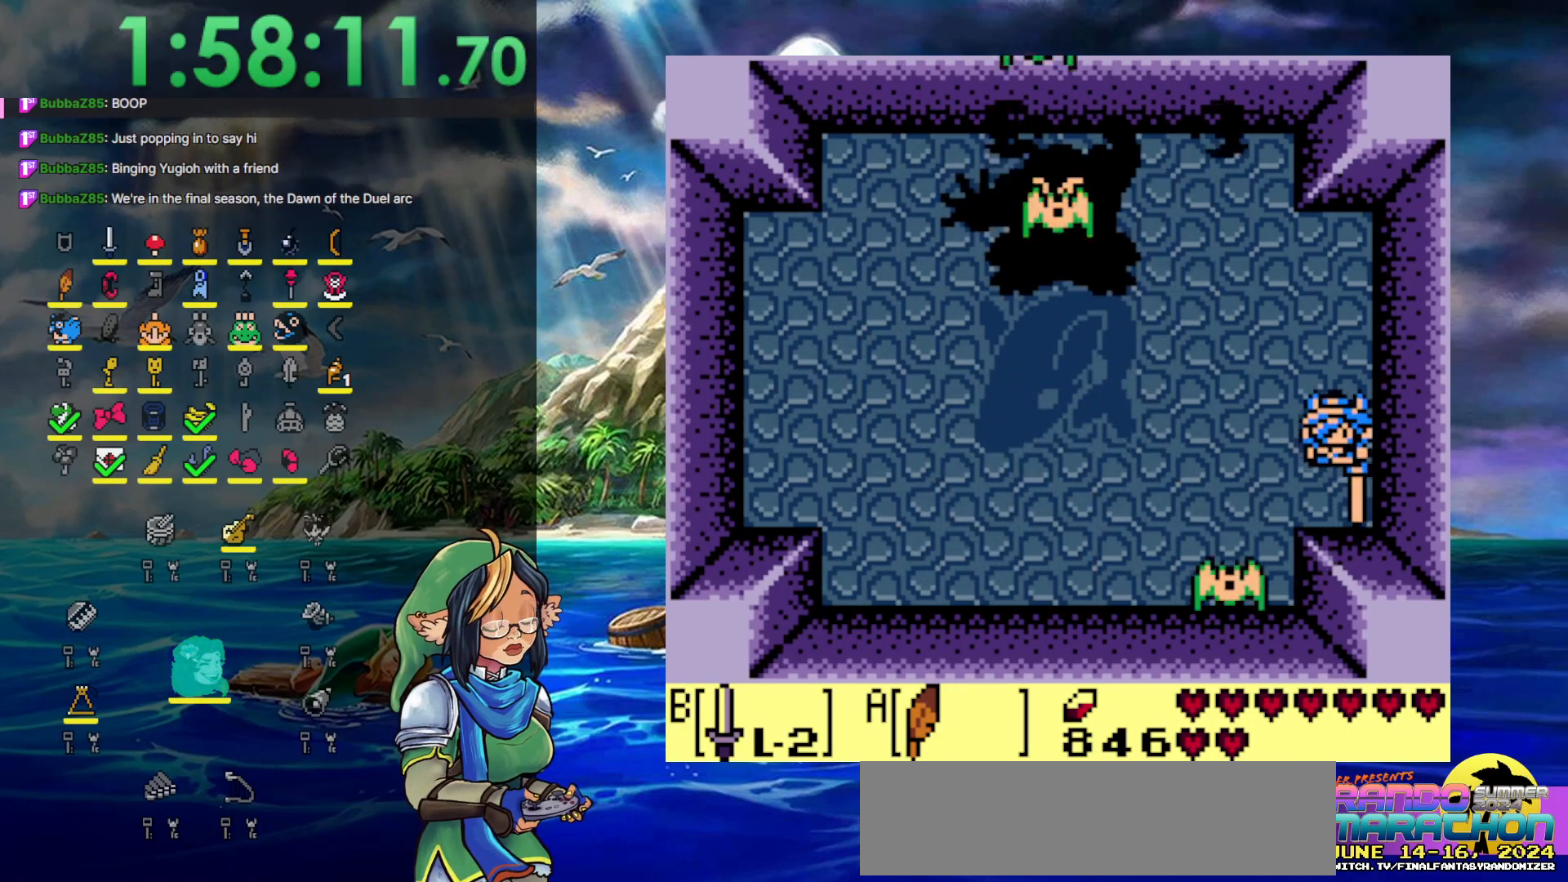
{"buttons": ["DPAD_UP", "DPAD_LEFT"], "events": [[33, "DPAD_LEFT", "down"], [50, "DPAD_LEFT", "up"], [117, "DPAD_LEFT", "down"], [167, "DPAD_UP", "up"], [183, "DPAD_DOWN", "down"], [233, "A", "down"], [283, "DPAD_DOWN", "up"], [350, "DPAD_UP", "down"], [367, "A", "up"], [367, "B", "up"]]}
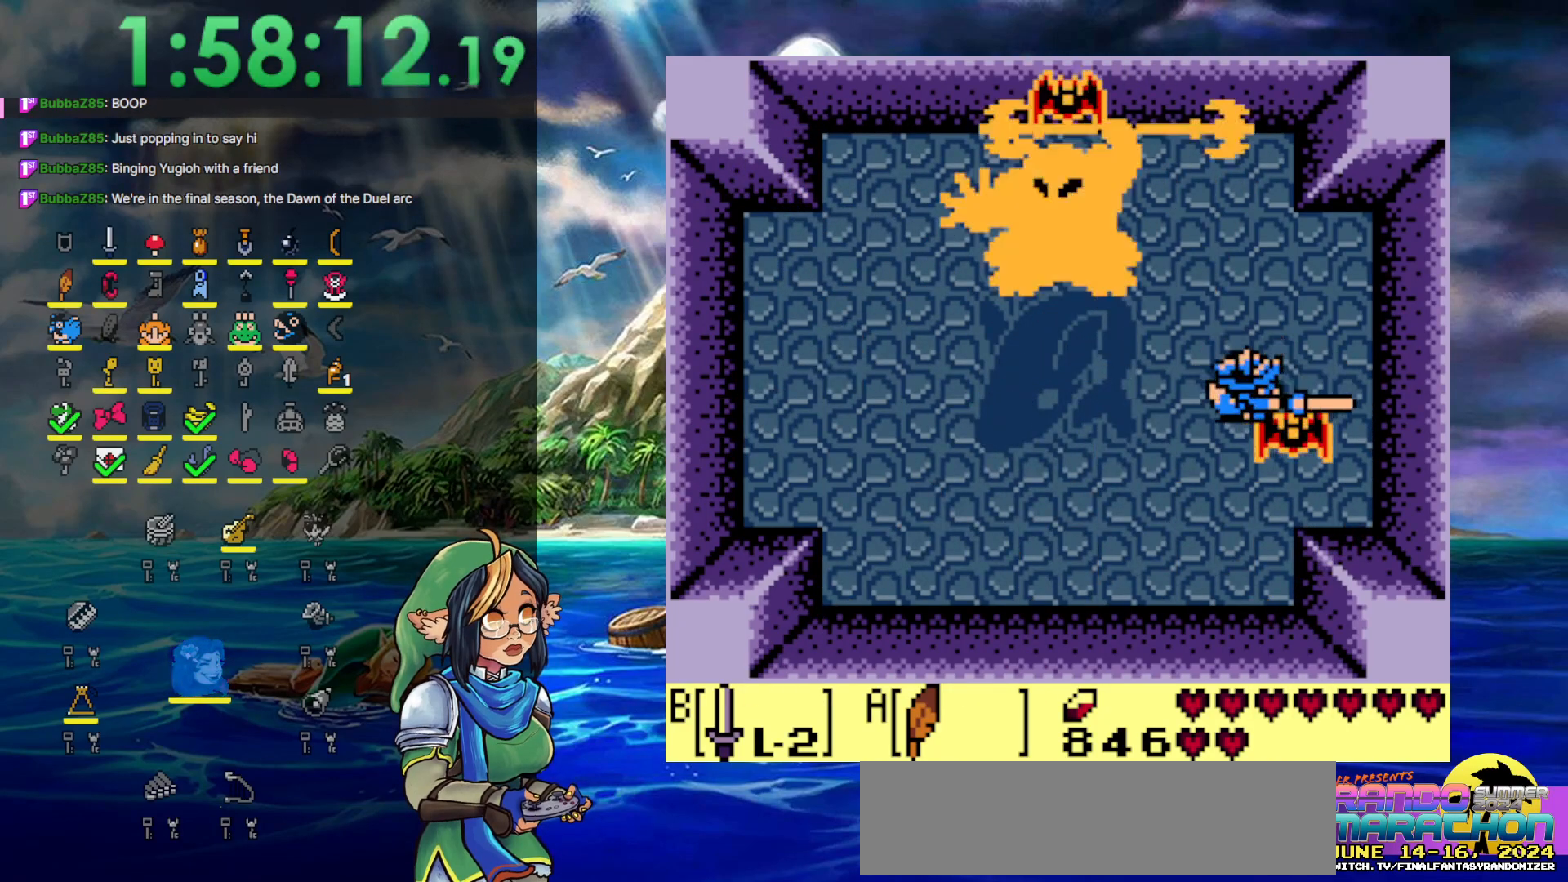
{"buttons": ["A", "DPAD_DOWN", "DPAD_LEFT"], "events": [[333, "DPAD_DOWN", "down"], [333, "DPAD_UP", "up"], [500, "A", "down"]]}
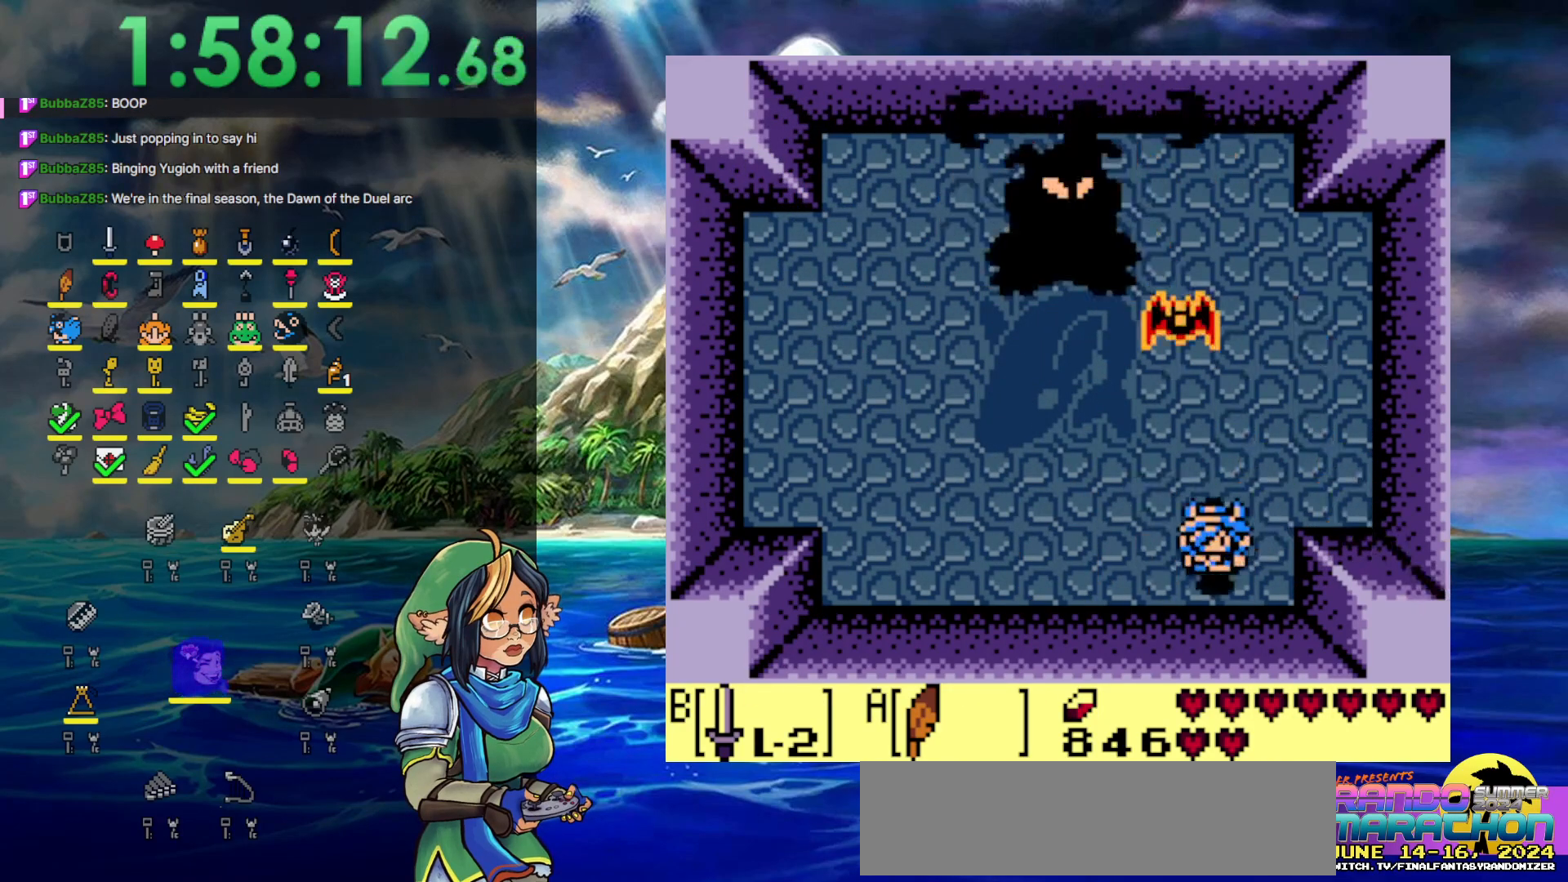
{"buttons": ["B", "DPAD_LEFT"], "events": [[167, "A", "up"], [167, "B", "down"], [383, "DPAD_DOWN", "up"]]}
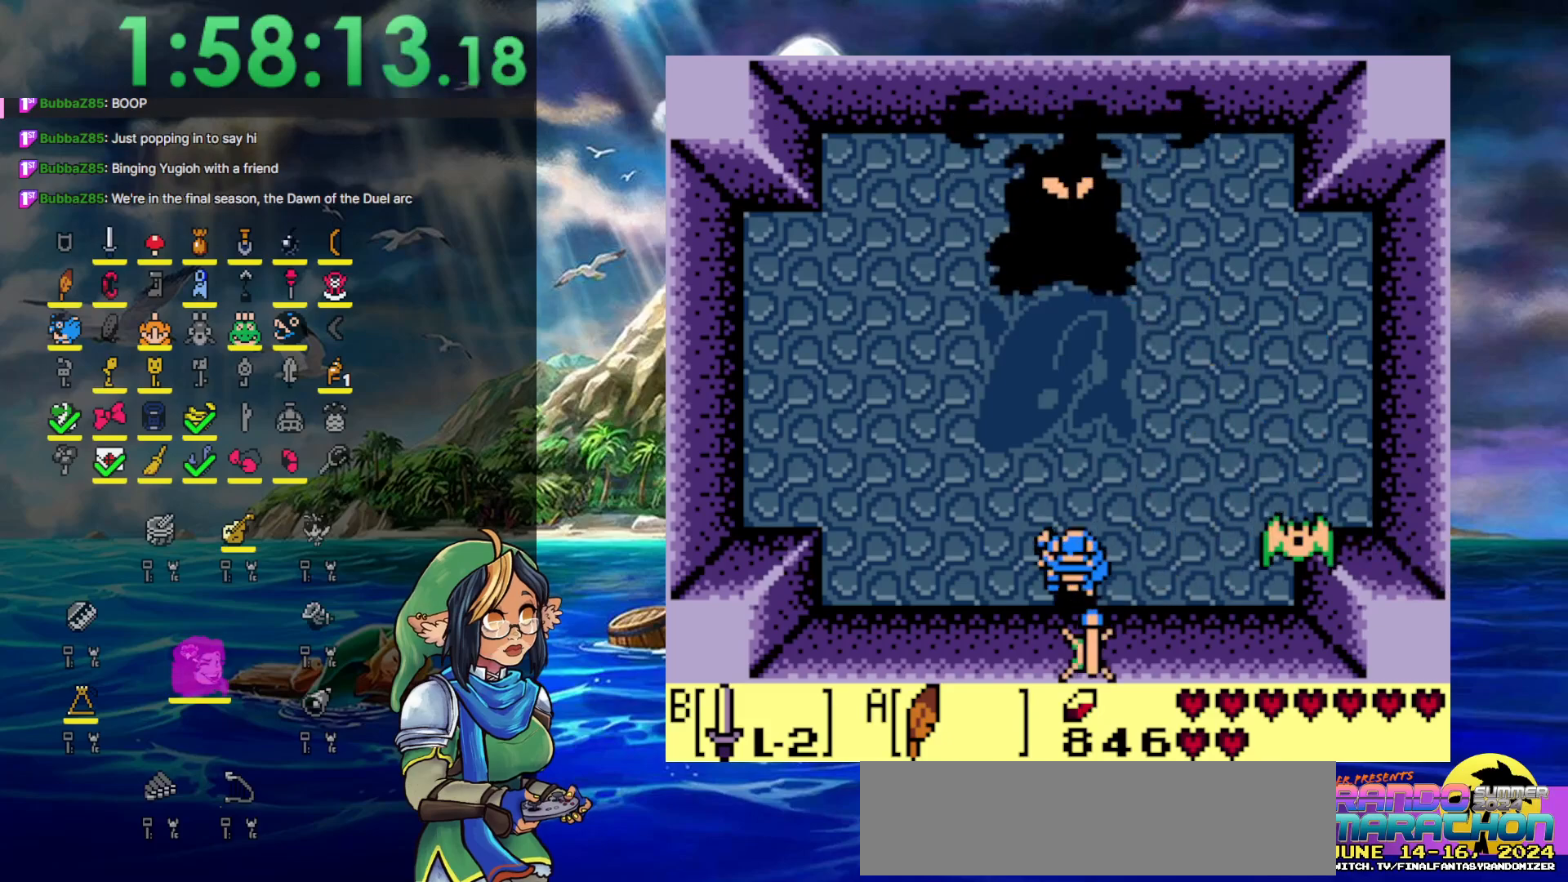
{"buttons": ["B", "DPAD_UP", "DPAD_LEFT"], "events": [[100, "DPAD_UP", "down"]]}
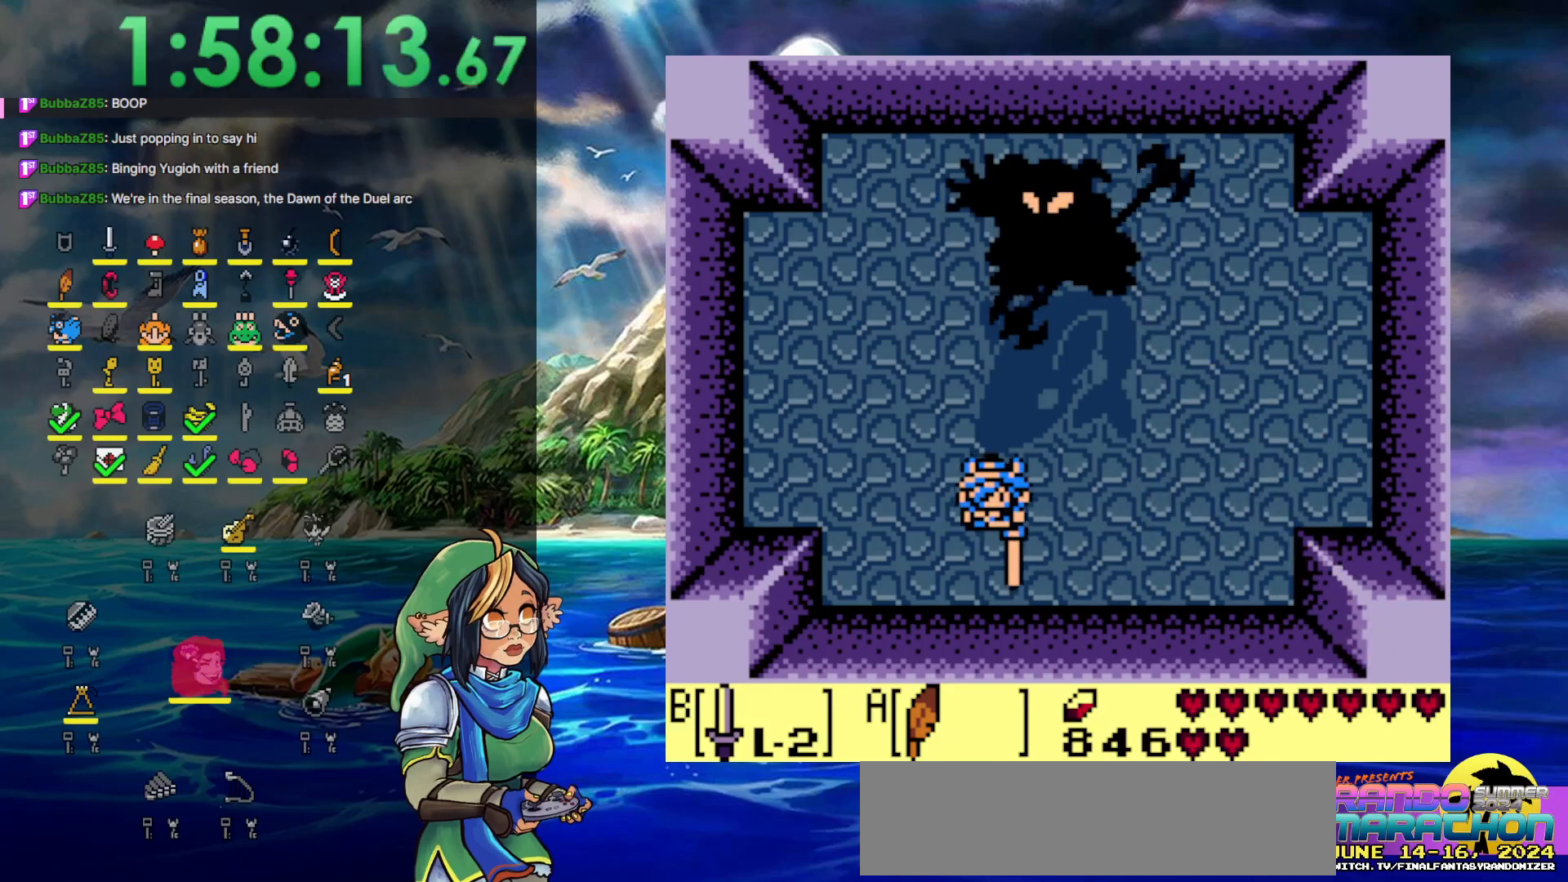
{"buttons": ["B", "DPAD_UP", "DPAD_LEFT"], "events": []}
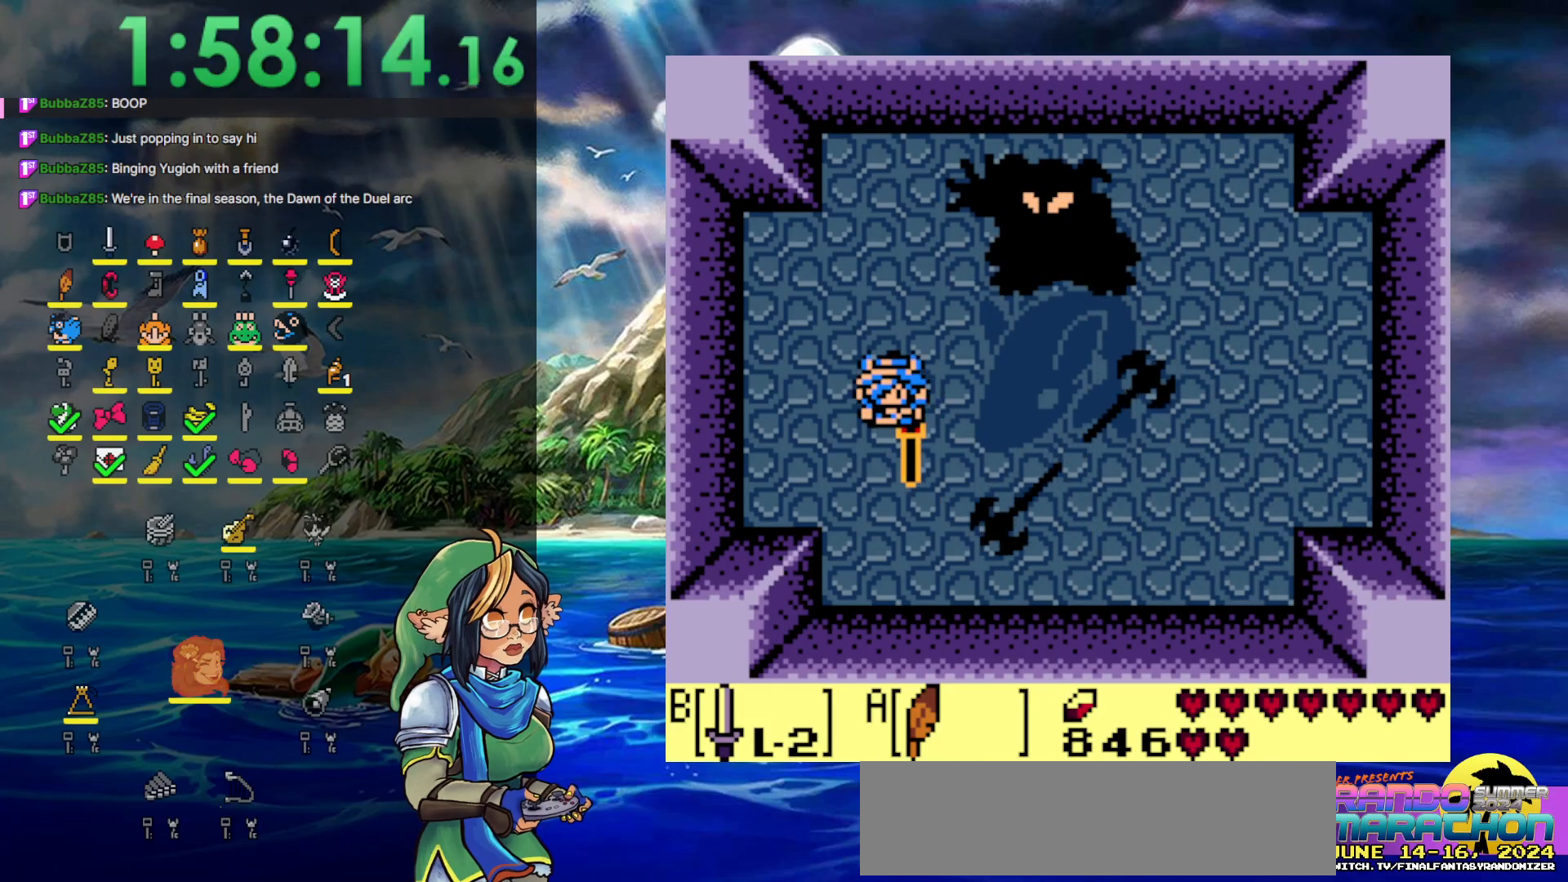
{"buttons": [], "events": [[100, "DPAD_LEFT", "up"], [100, "DPAD_RIGHT", "down"], [267, "B", "up"], [317, "DPAD_RIGHT", "up"], [317, "DPAD_UP", "up"]]}
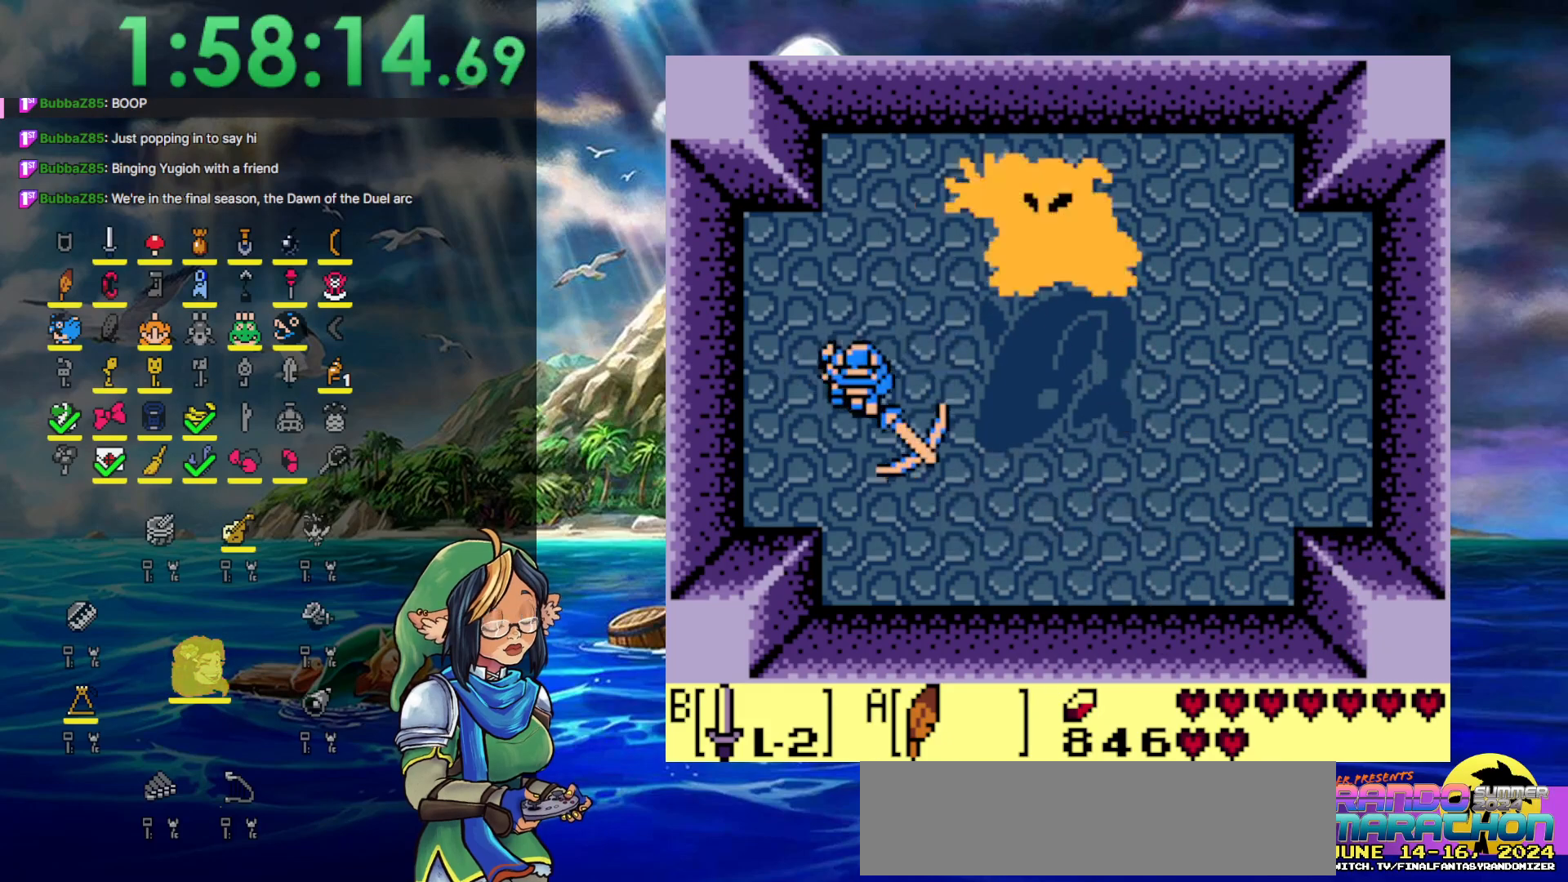
{"buttons": ["DPAD_RIGHT"], "events": [[133, "DPAD_DOWN", "down"], [133, "DPAD_LEFT", "down"], [217, "DPAD_LEFT", "up"], [333, "DPAD_RIGHT", "down"], [383, "DPAD_DOWN", "up"]]}
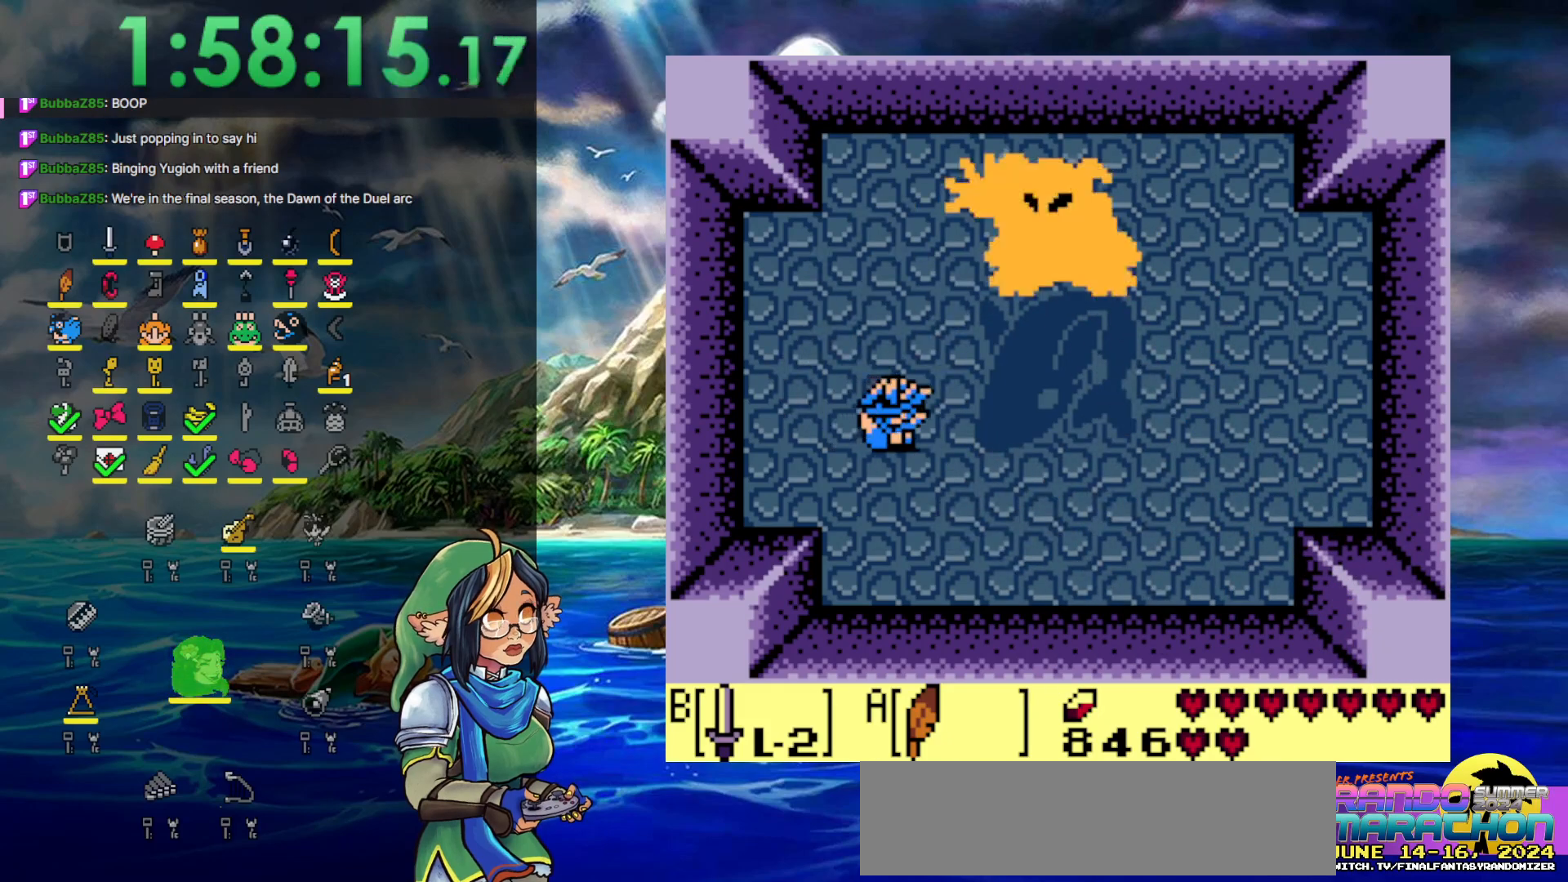
{"buttons": ["B", "DPAD_RIGHT"], "events": [[350, "B", "down"]]}
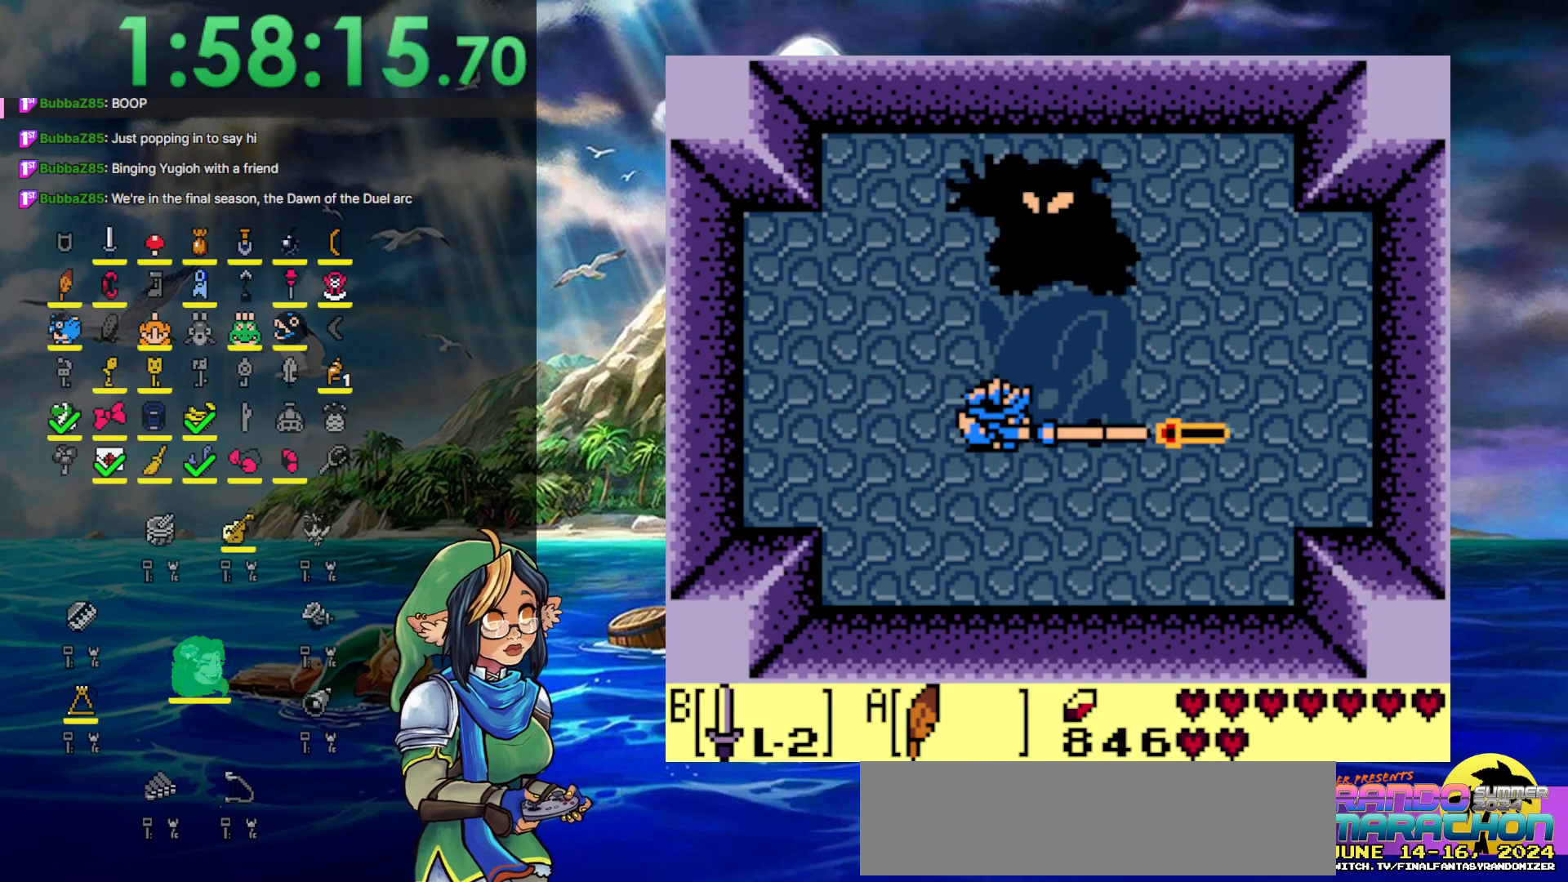
{"buttons": ["B", "DPAD_UP"], "events": [[367, "DPAD_UP", "down"], [400, "DPAD_RIGHT", "up"]]}
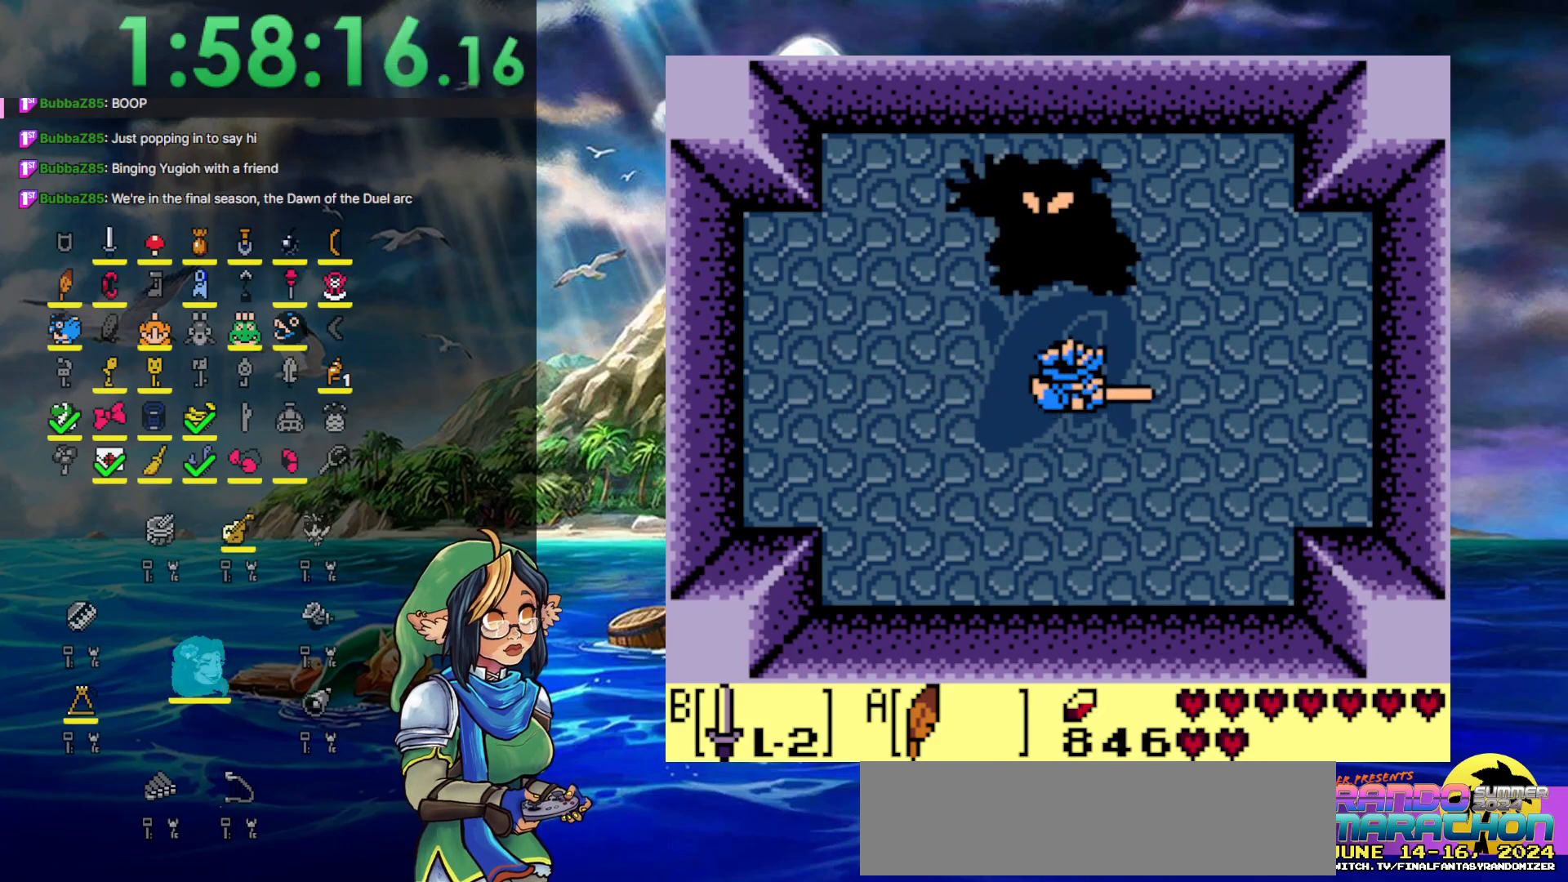
{"buttons": ["B"], "events": [[17, "DPAD_LEFT", "down"], [83, "DPAD_LEFT", "up"], [83, "DPAD_UP", "up"]]}
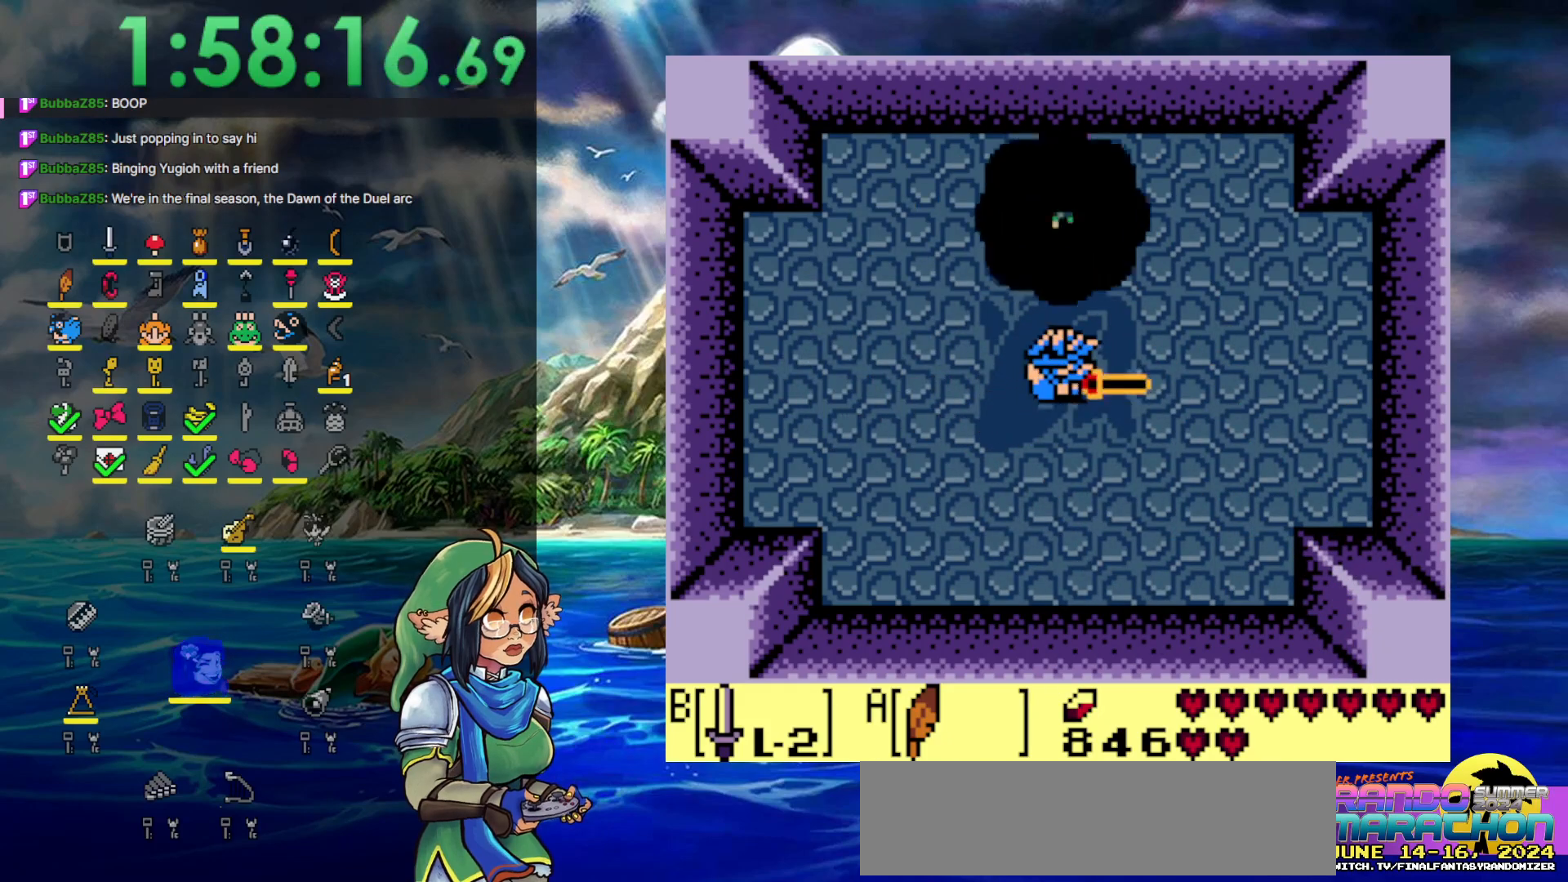
{"buttons": ["B"], "events": [[300, "DPAD_UP", "down"], [433, "DPAD_UP", "up"]]}
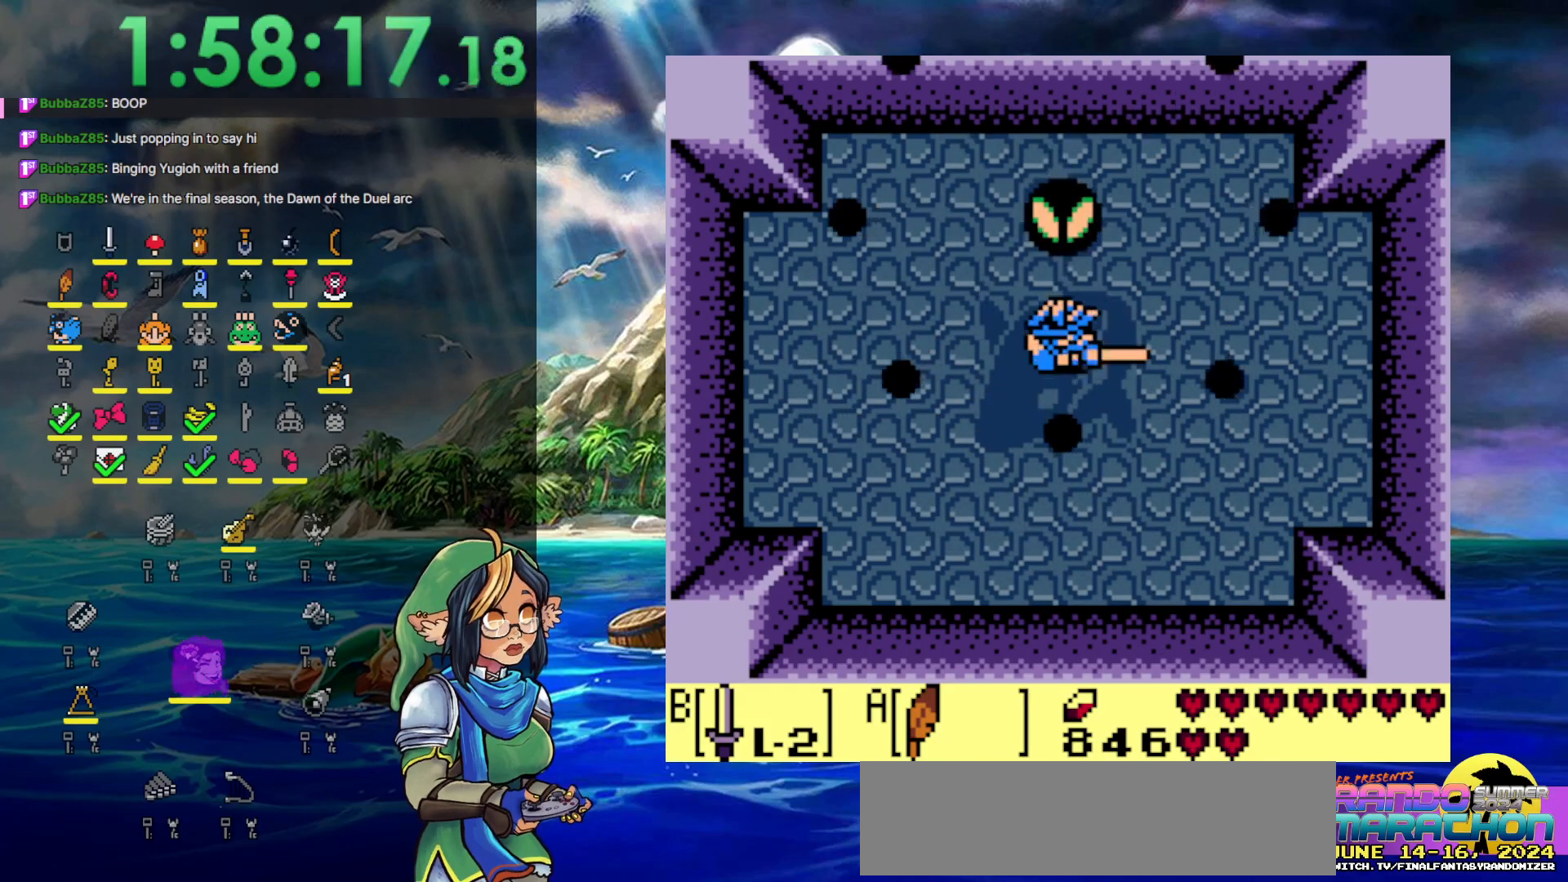
{"buttons": [], "events": [[483, "B", "up"]]}
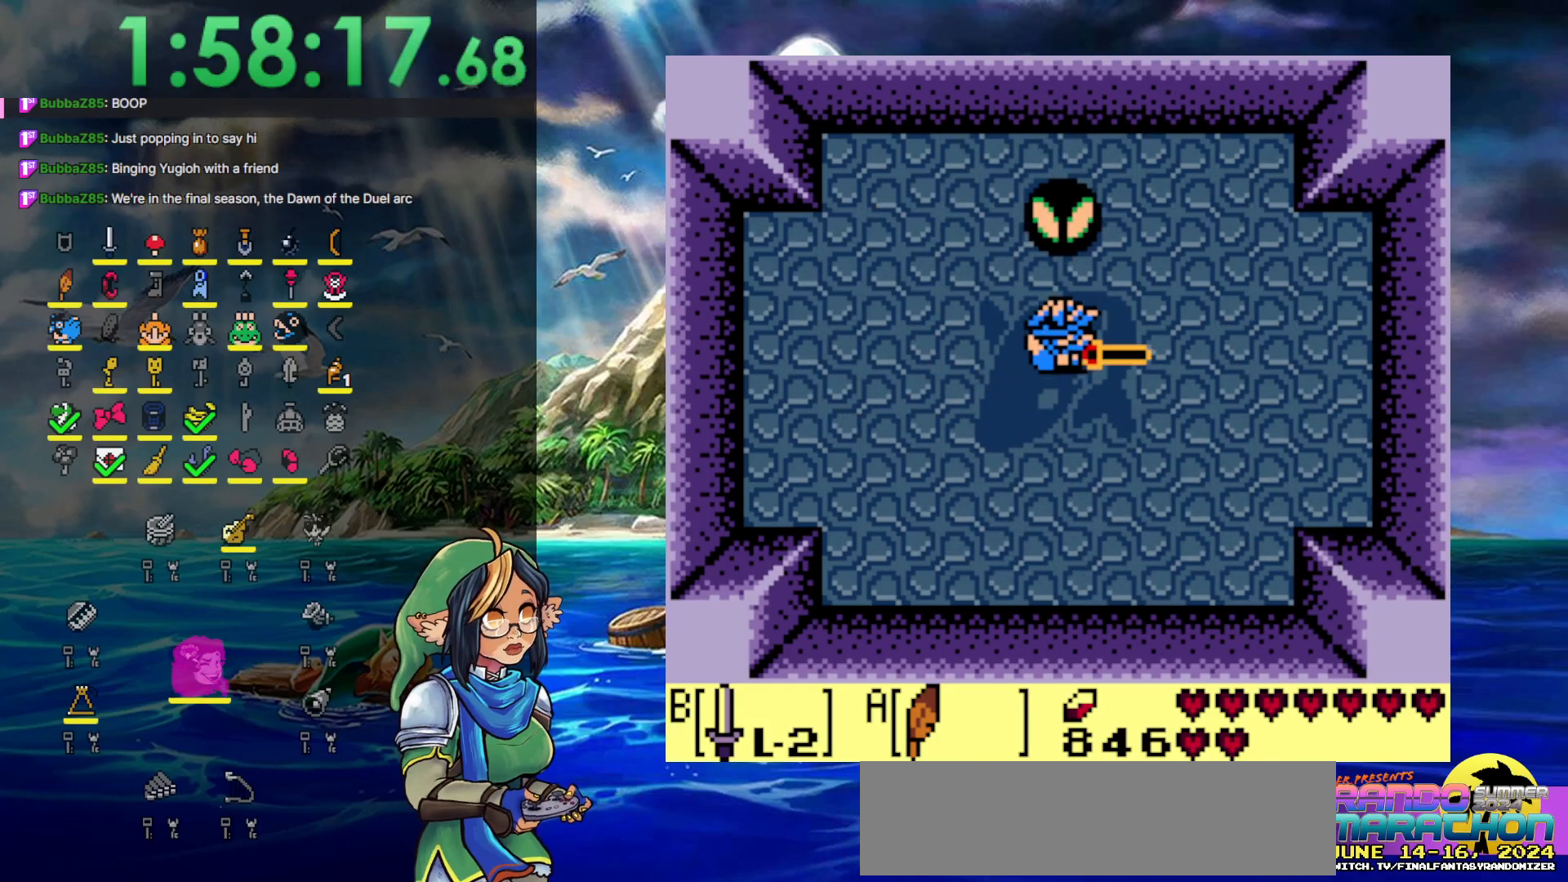
{"buttons": ["START"], "events": [[400, "START", "down"]]}
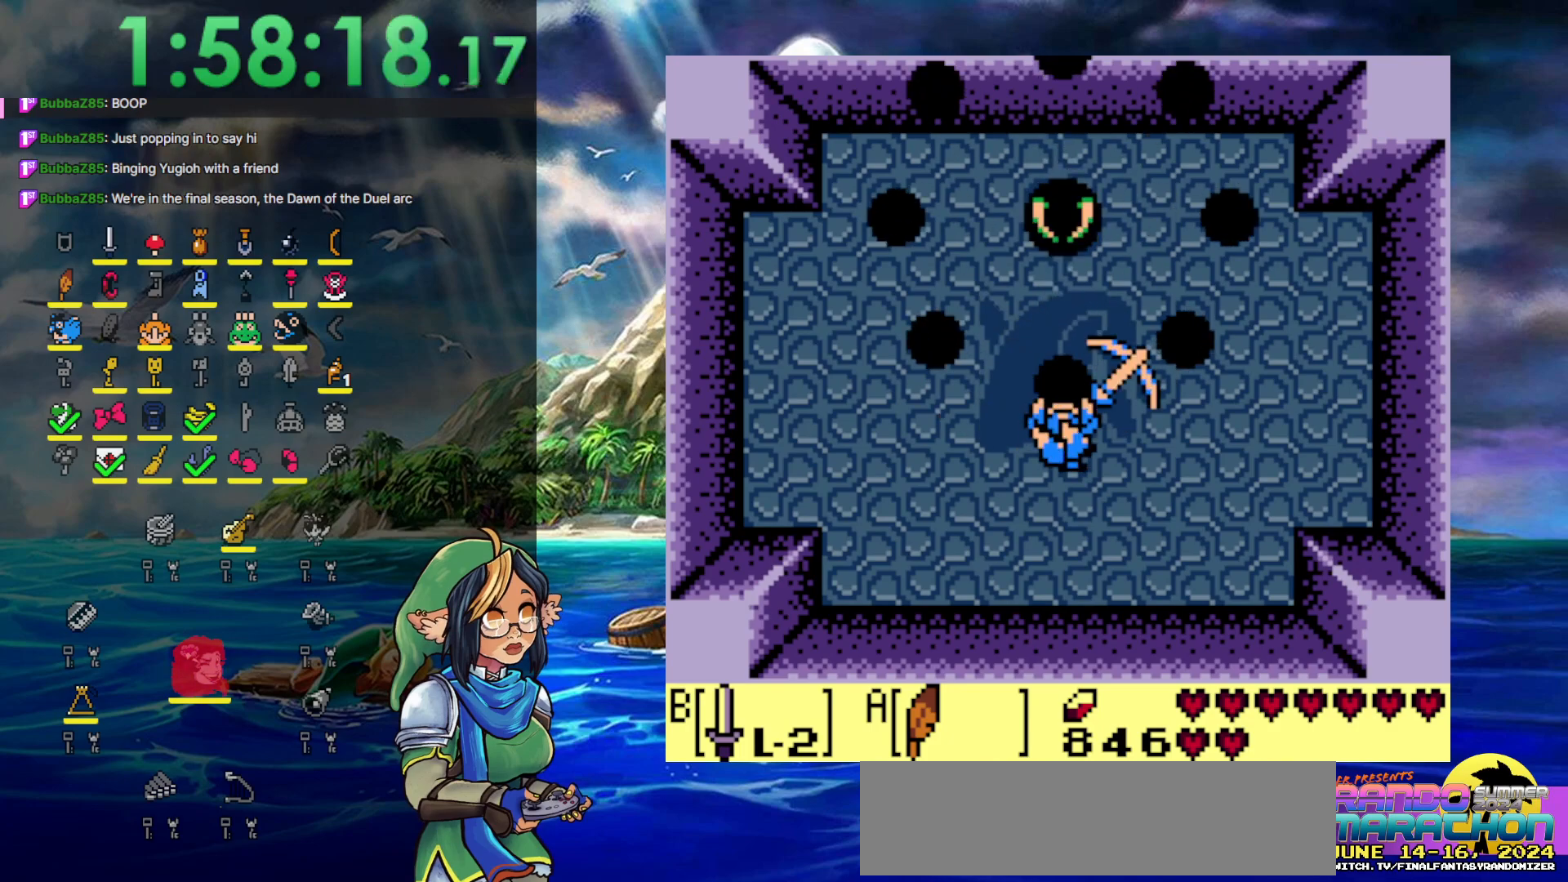
{"buttons": [], "events": [[150, "START", "up"]]}
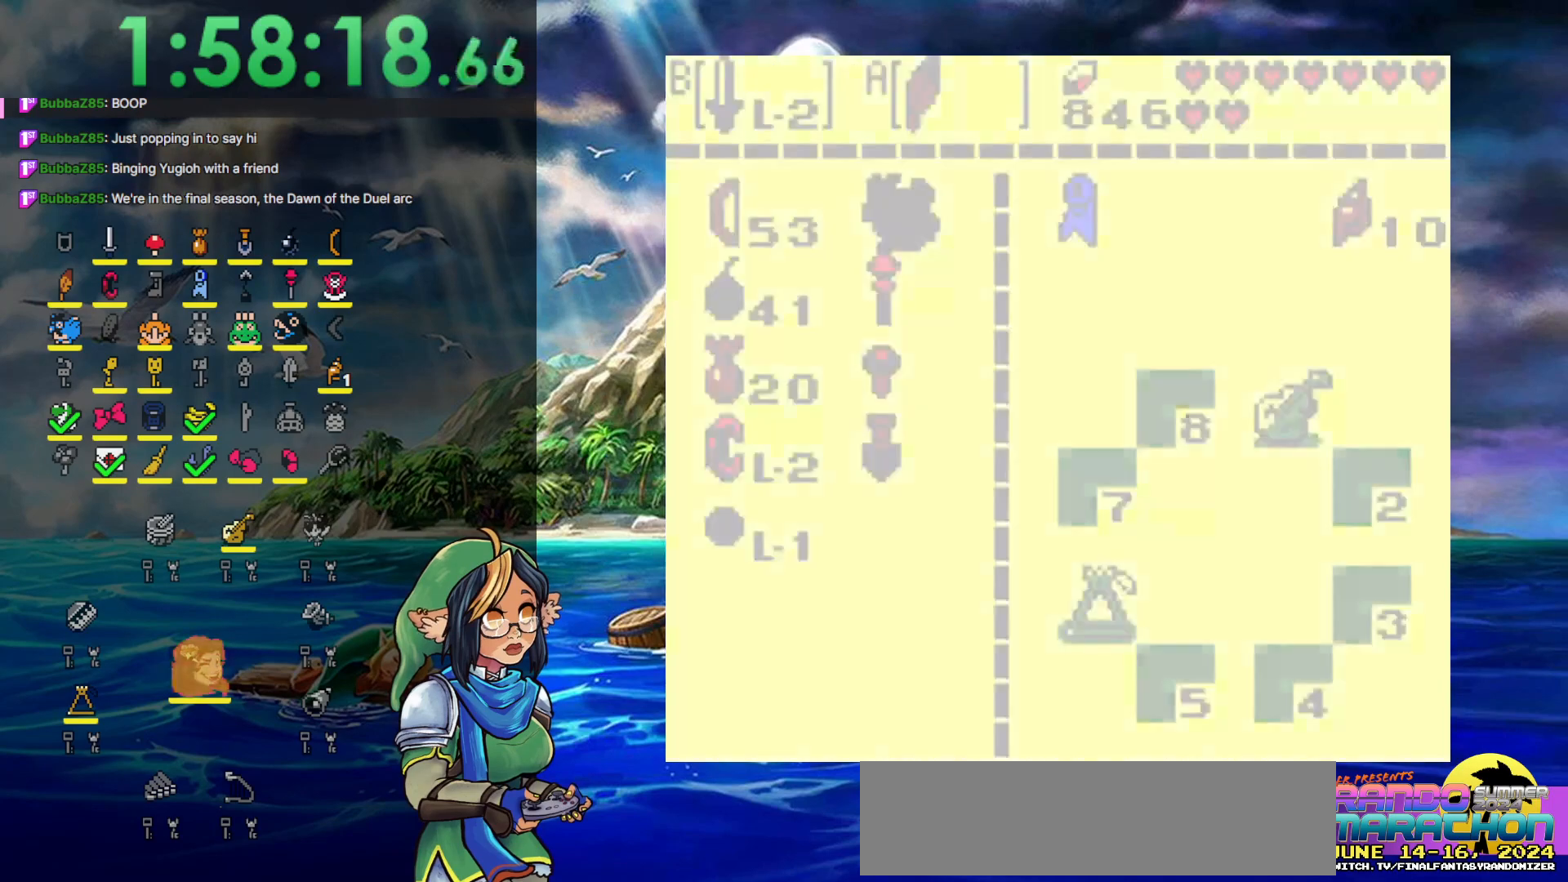
{"buttons": [], "events": []}
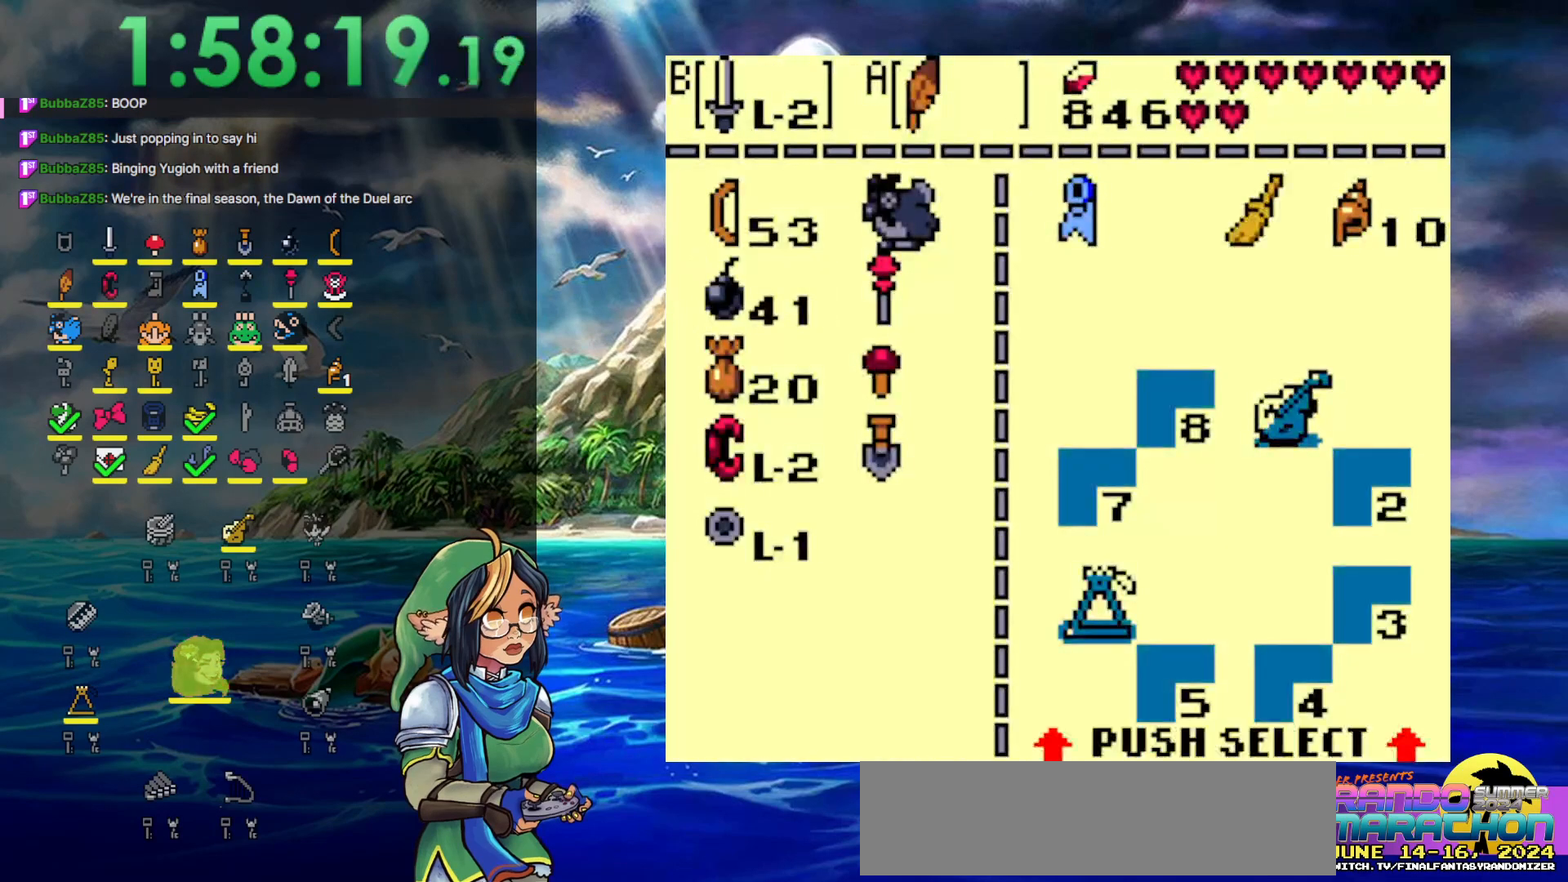
{"buttons": [], "events": [[33, "DPAD_UP", "down"], [133, "B", "down"], [167, "DPAD_UP", "up"], [233, "B", "up"], [300, "START", "down"], [500, "START", "up"]]}
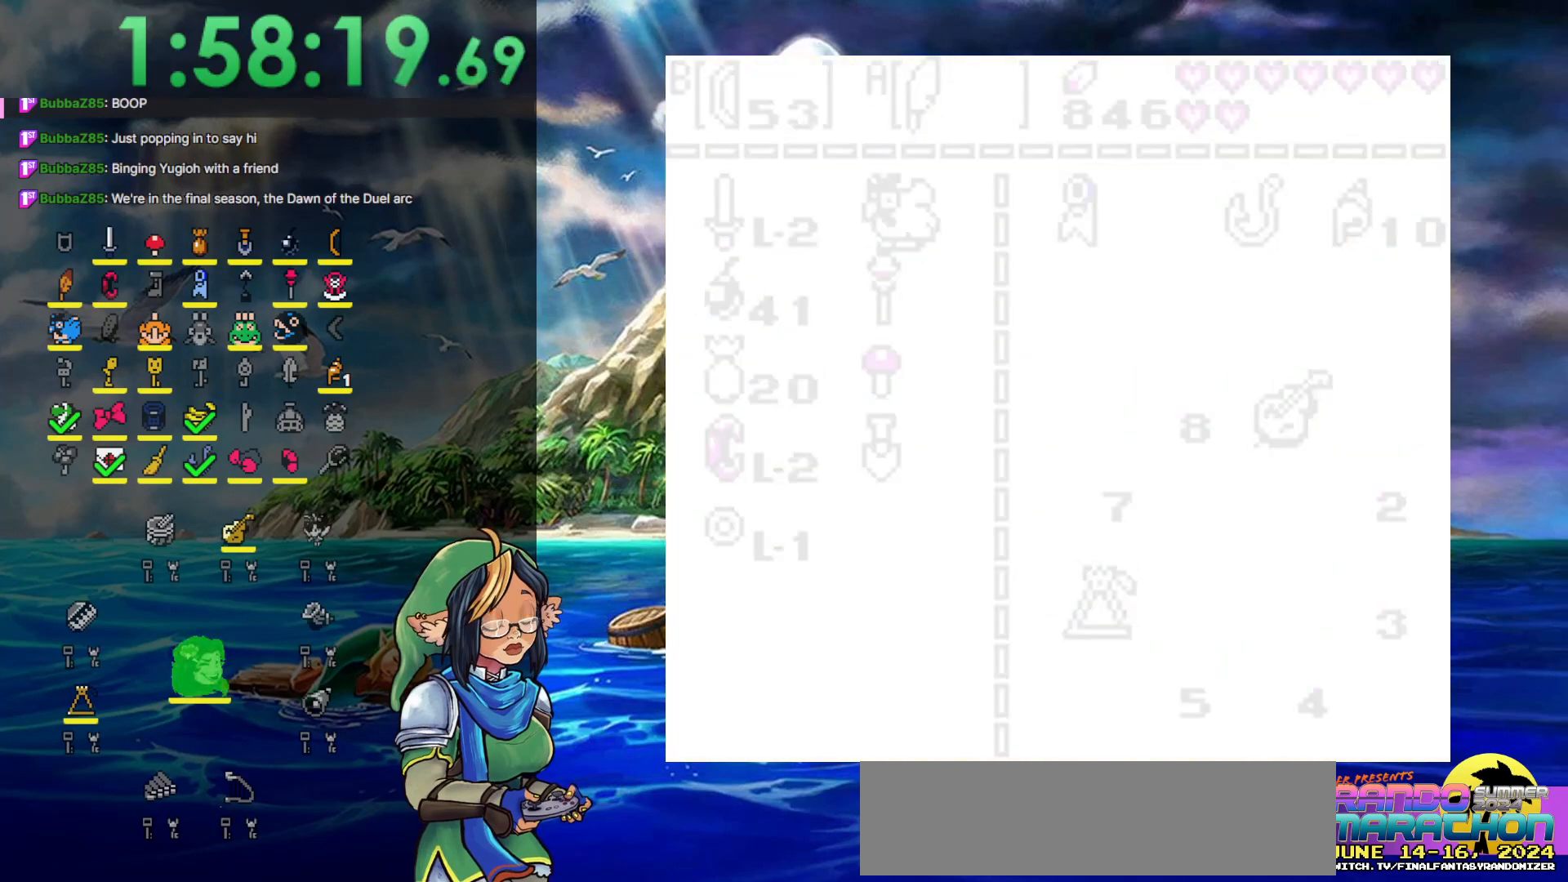
{"buttons": ["DPAD_DOWN"], "events": [[33, "DPAD_DOWN", "down"]]}
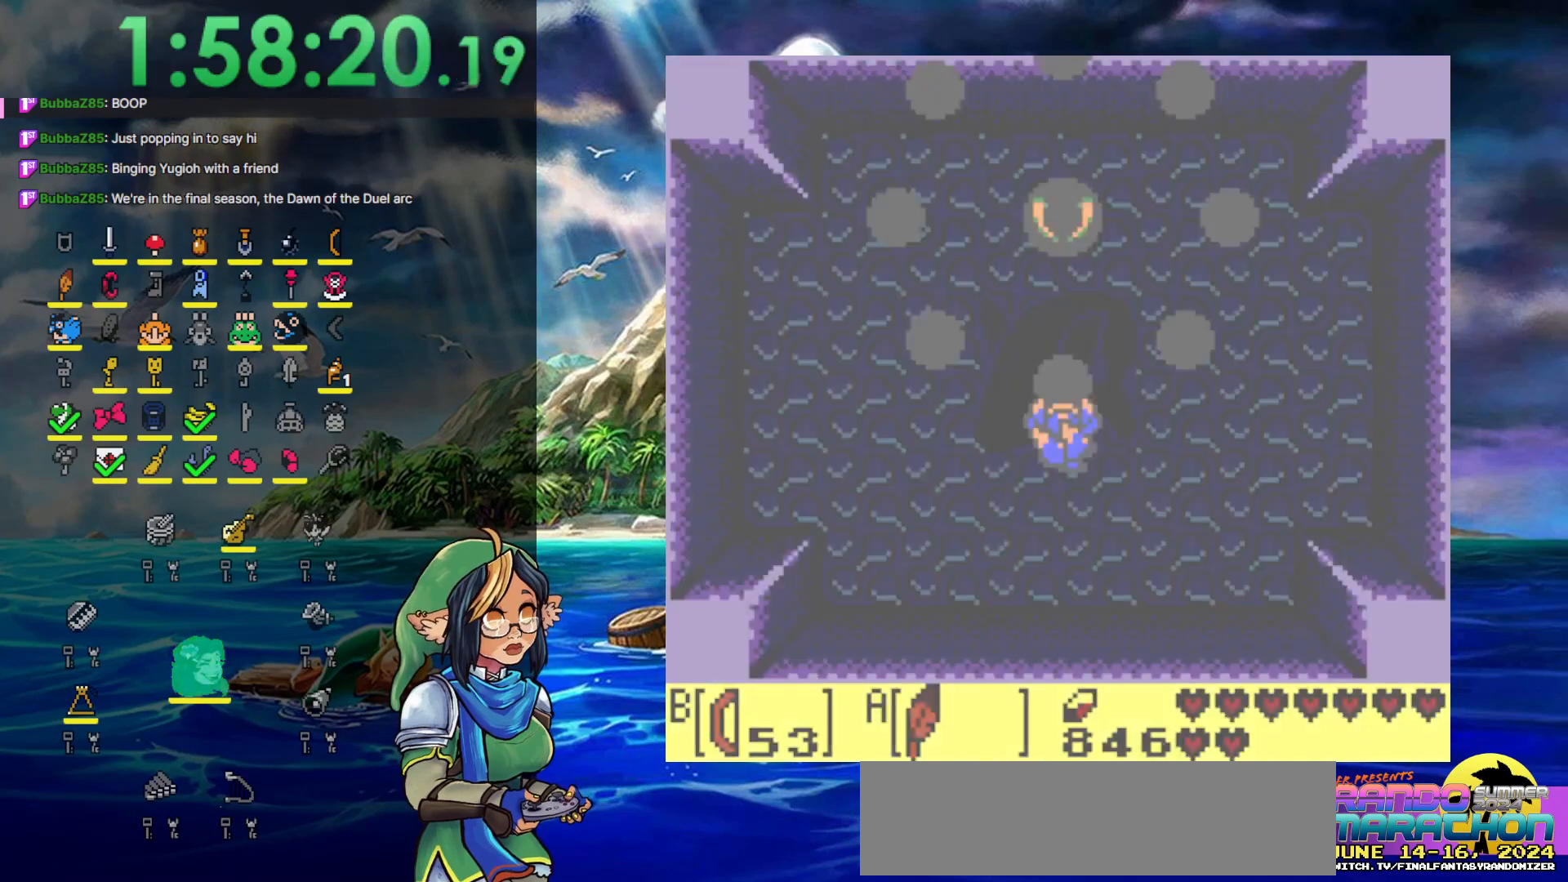
{"buttons": ["DPAD_DOWN"], "events": []}
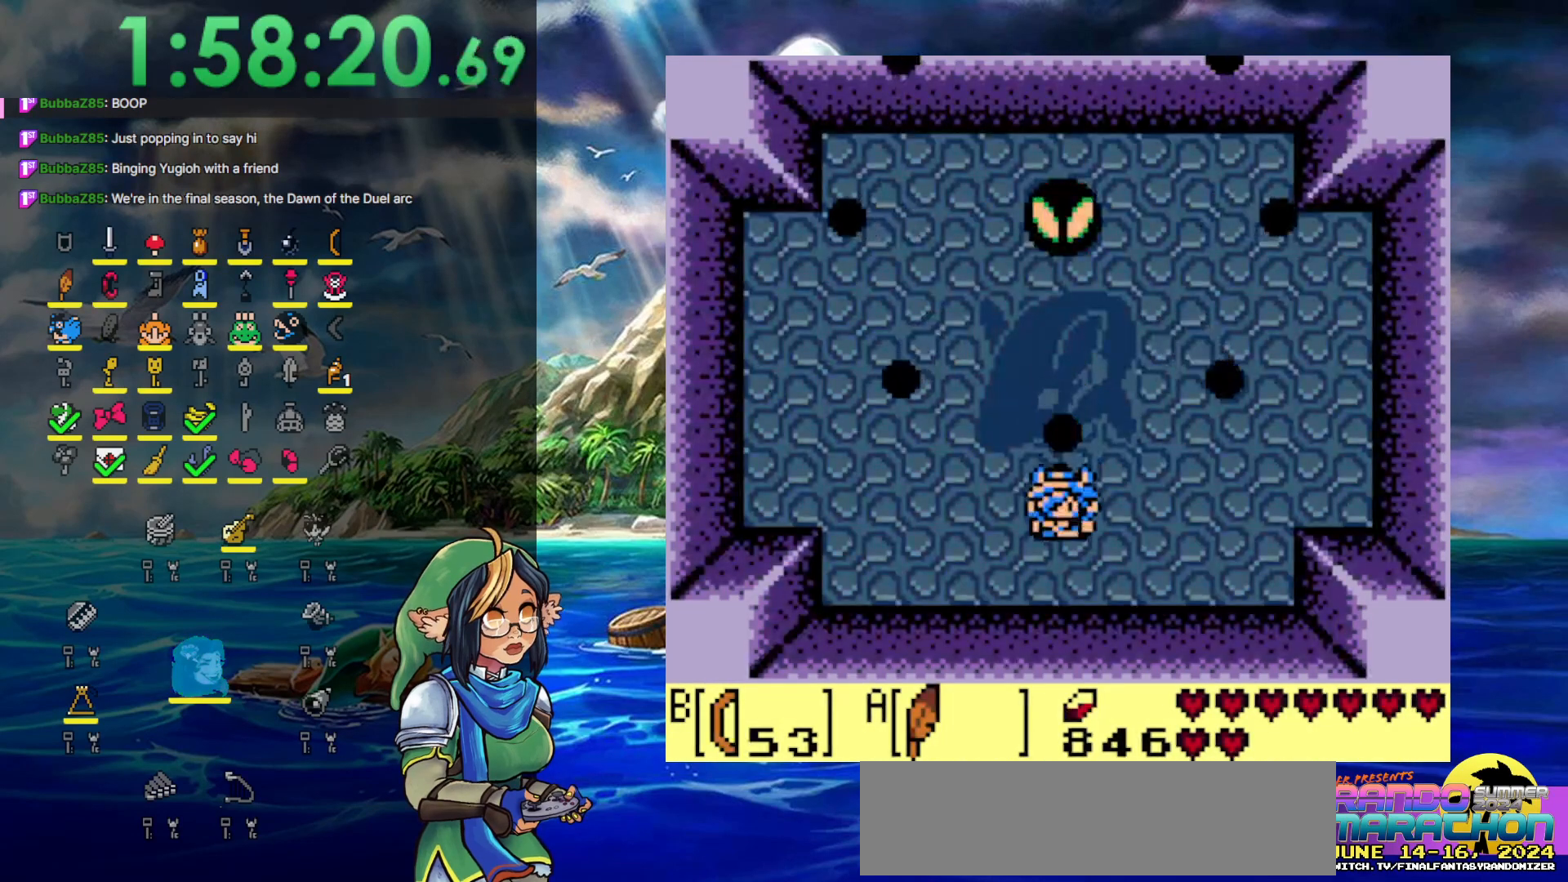
{"buttons": [], "events": [[150, "DPAD_DOWN", "up"], [217, "DPAD_UP", "down"], [450, "DPAD_UP", "up"]]}
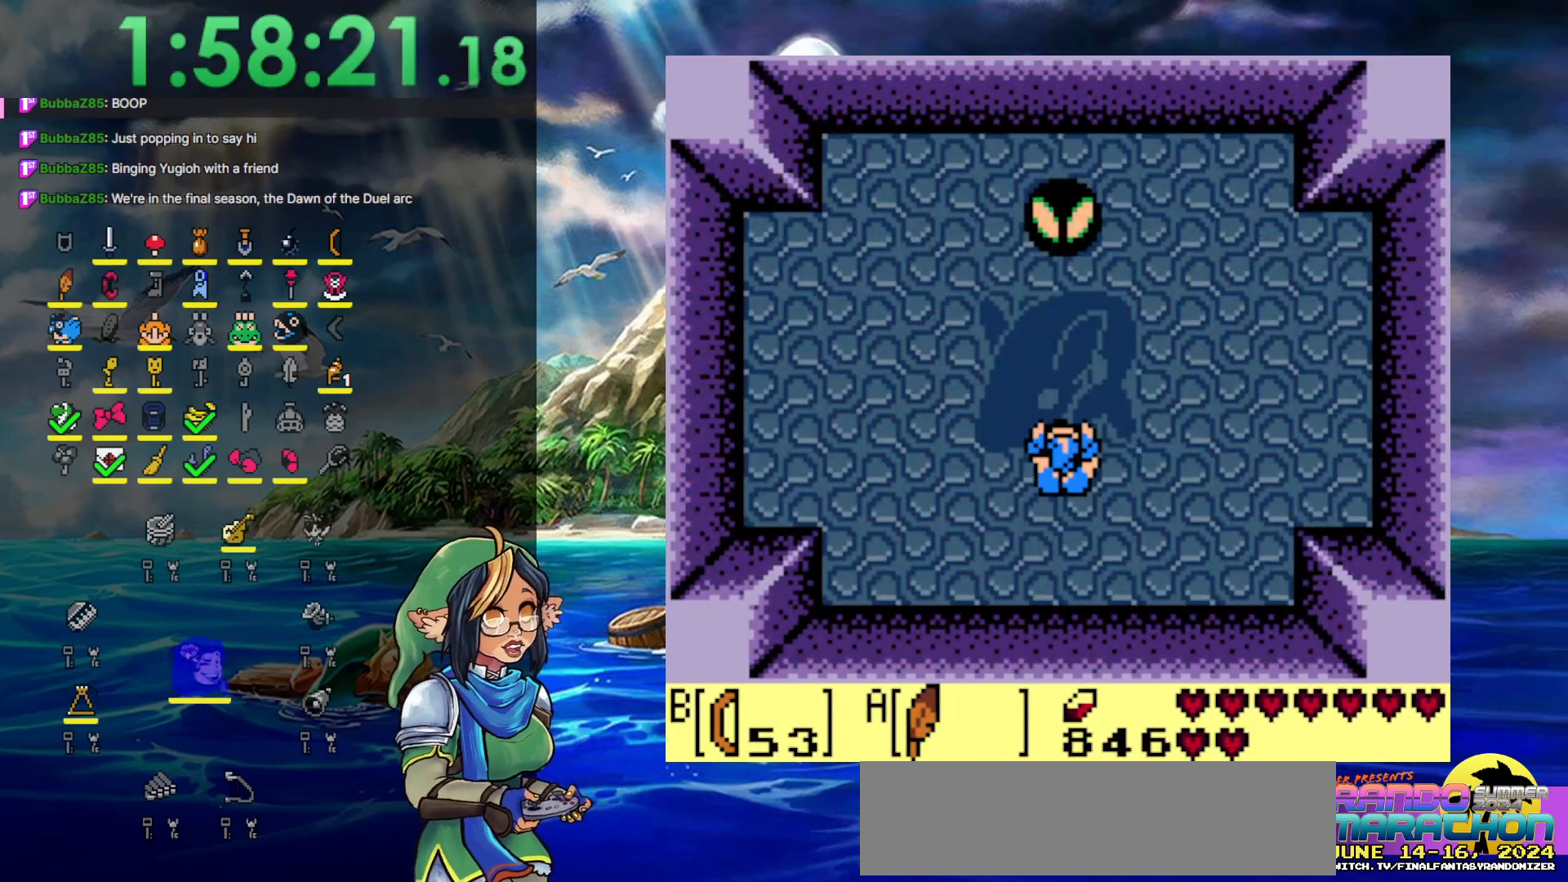
{"buttons": ["DPAD_DOWN"], "events": [[433, "DPAD_DOWN", "down"]]}
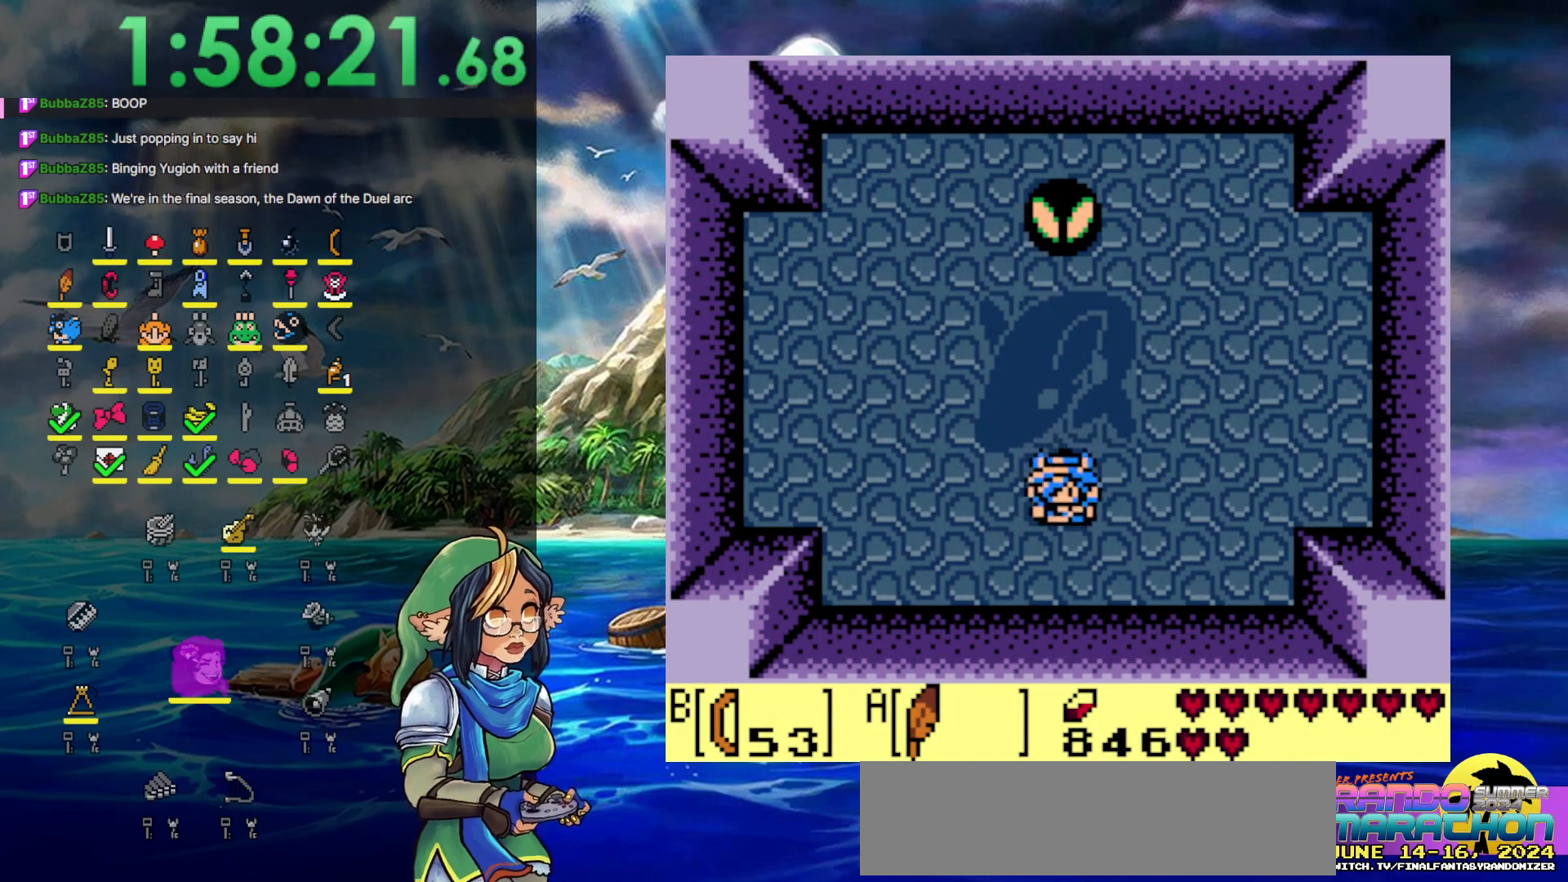
{"buttons": [], "events": [[133, "DPAD_DOWN", "up"], [350, "DPAD_UP", "down"], [450, "DPAD_UP", "up"]]}
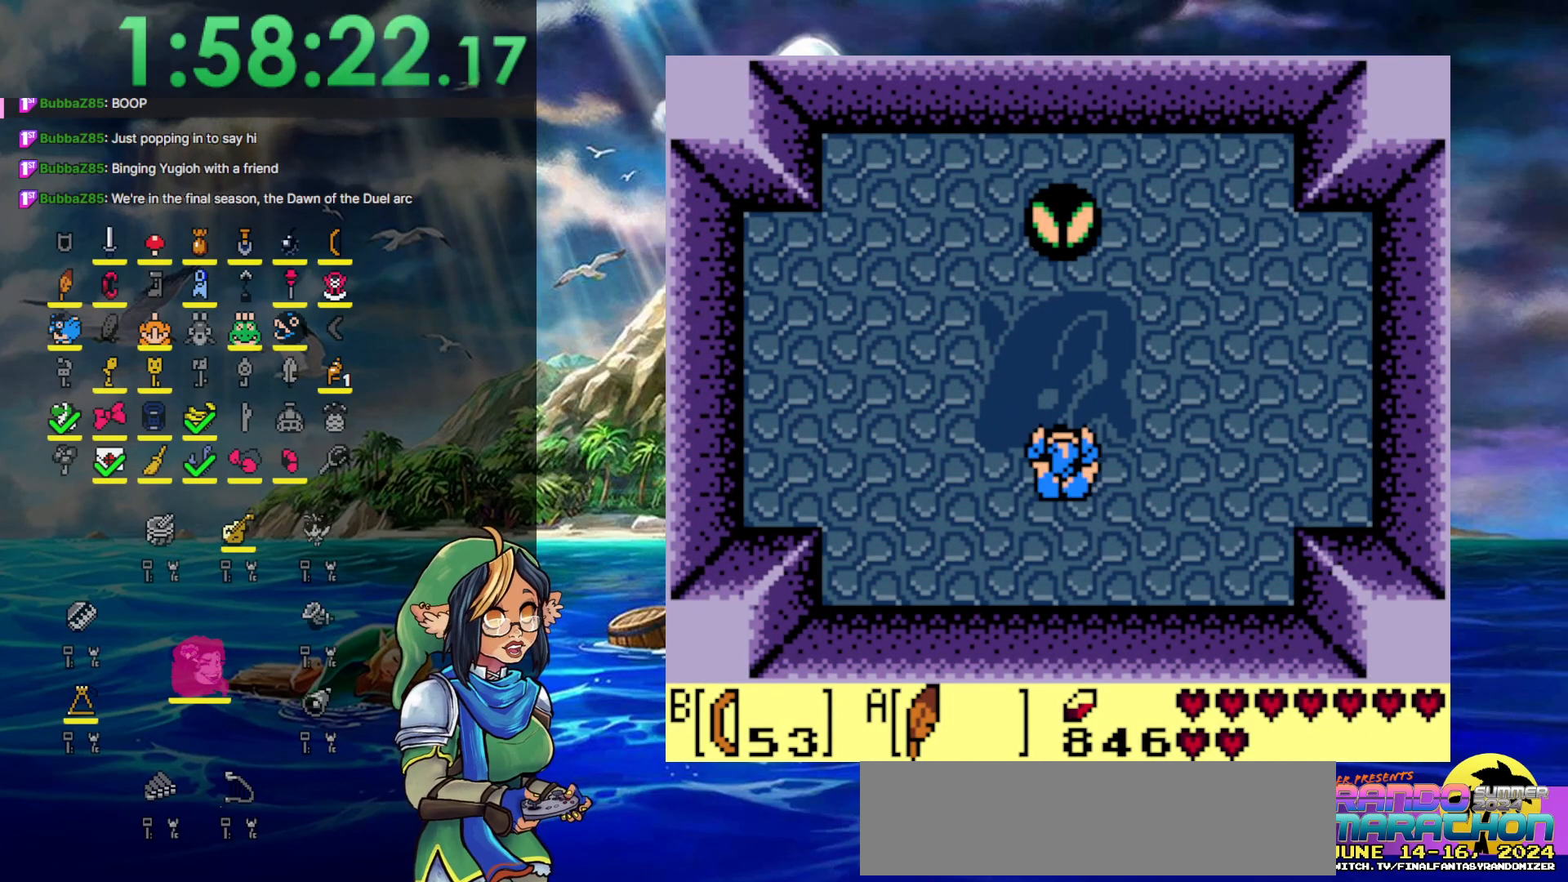
{"buttons": [], "events": []}
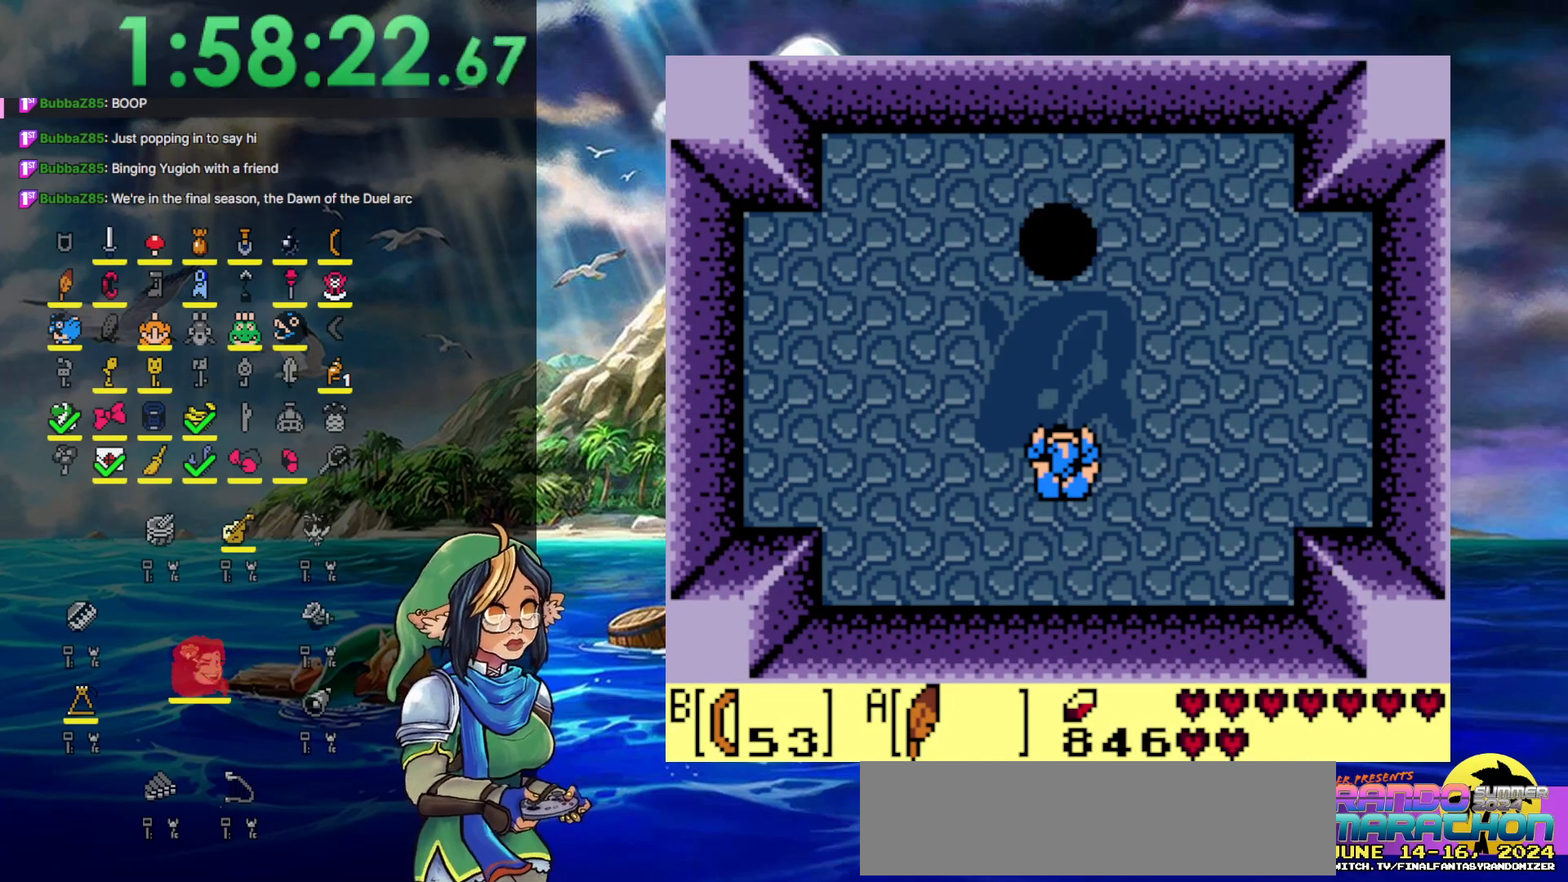
{"buttons": [], "events": []}
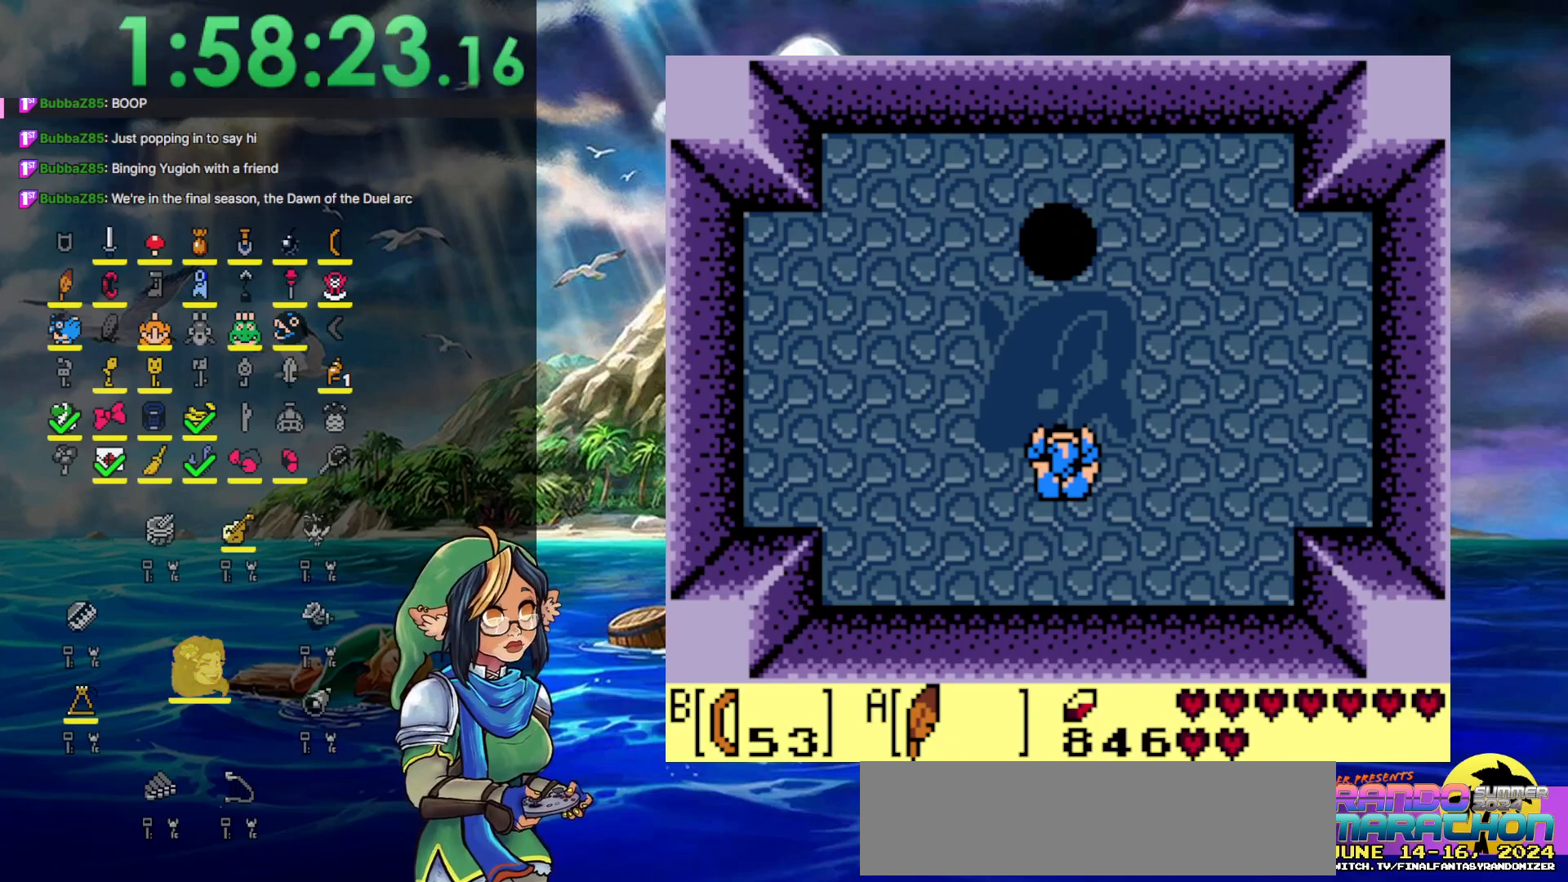
{"buttons": ["DPAD_UP"], "events": [[400, "DPAD_UP", "down"]]}
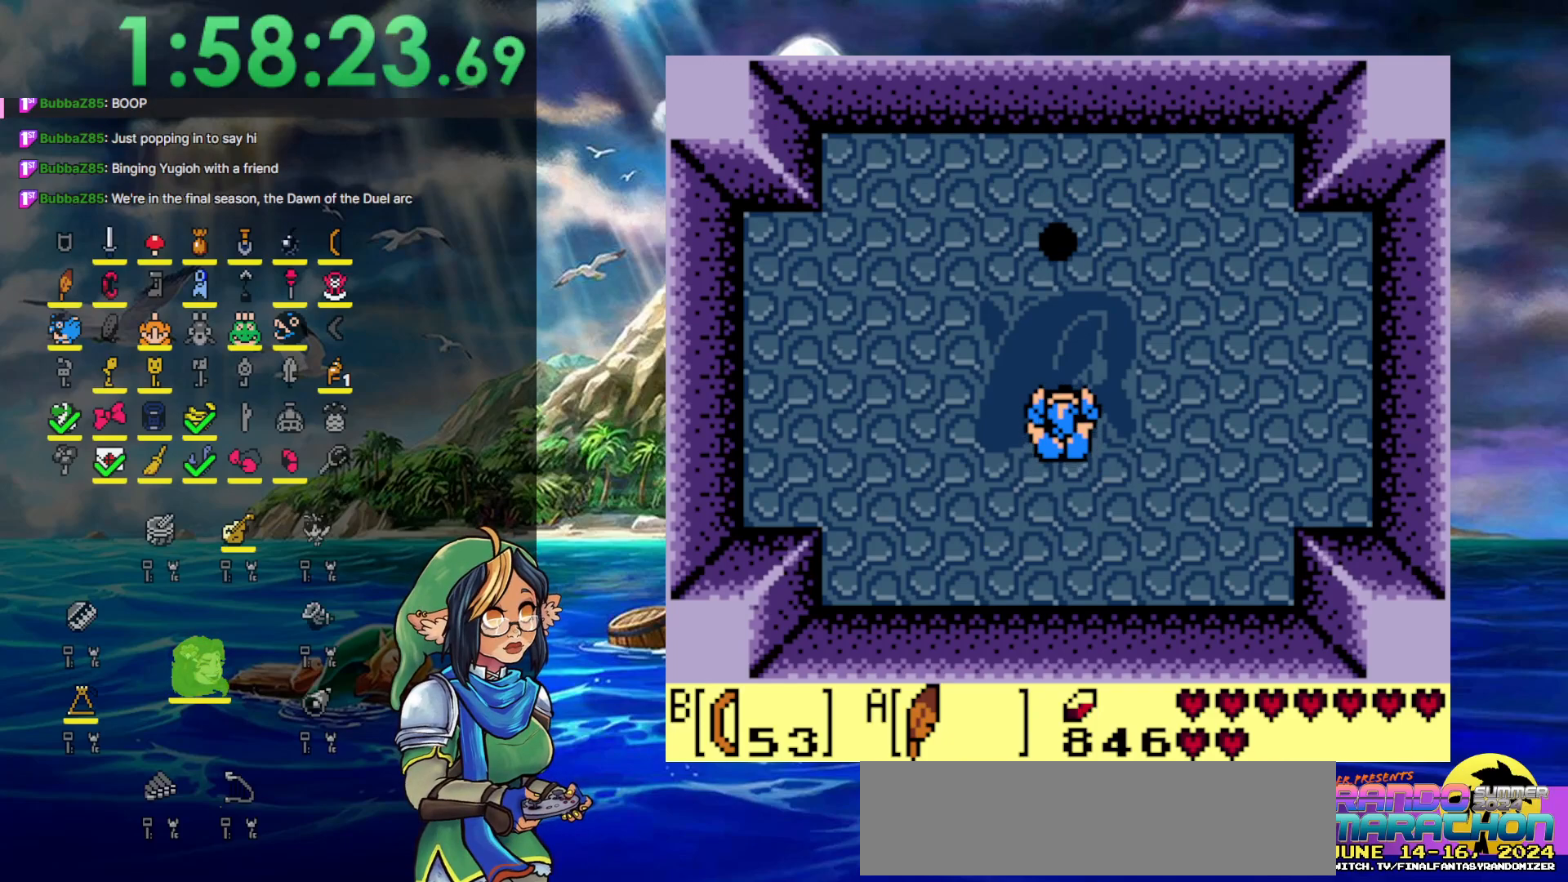
{"buttons": [], "events": [[83, "DPAD_UP", "up"]]}
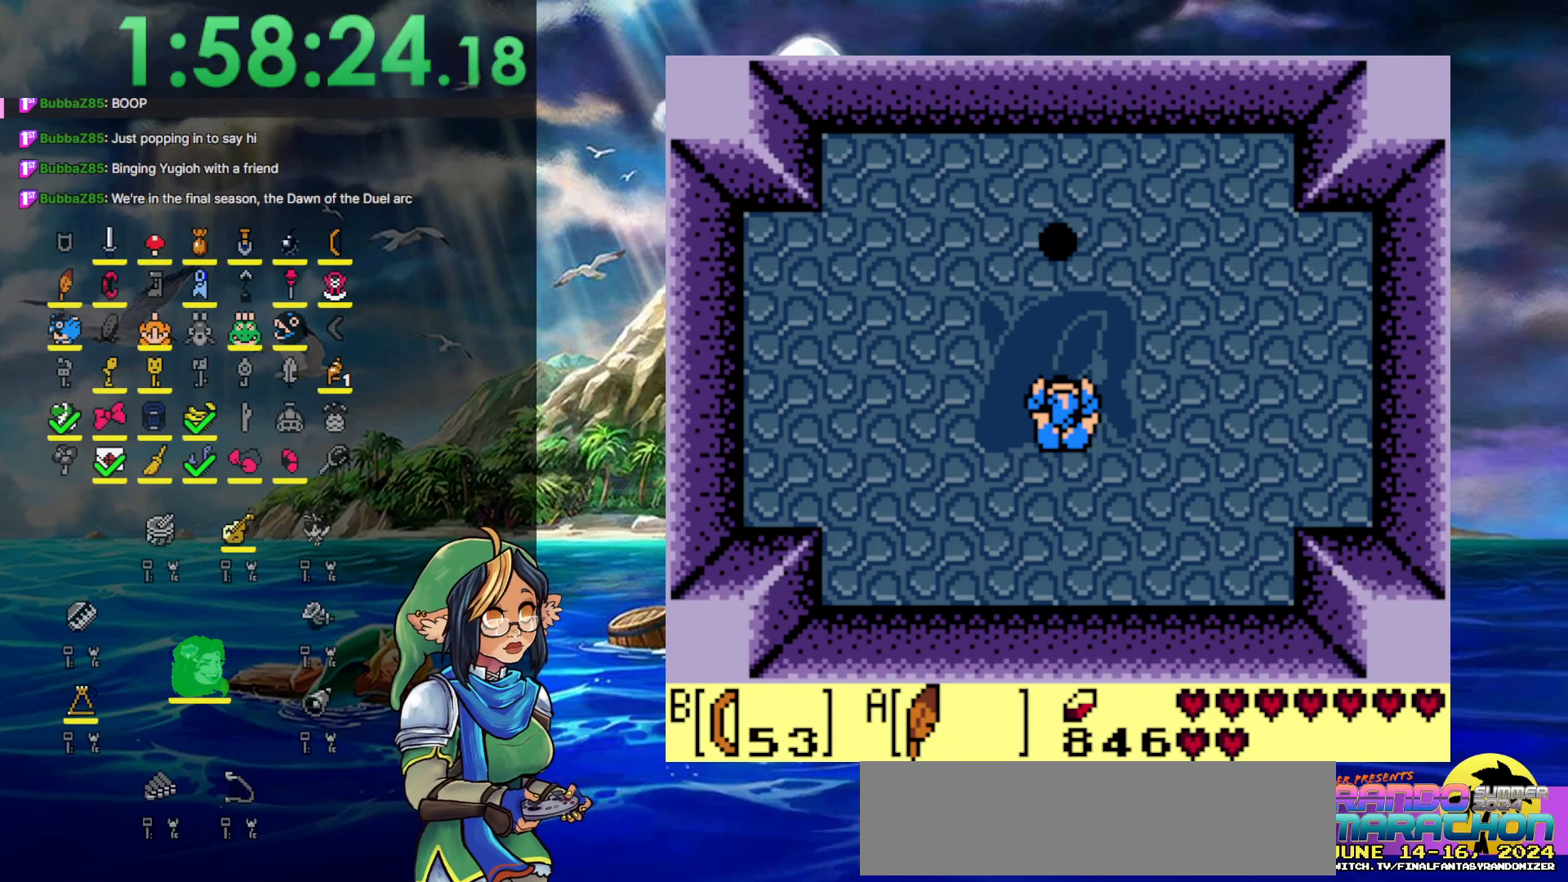
{"buttons": [], "events": []}
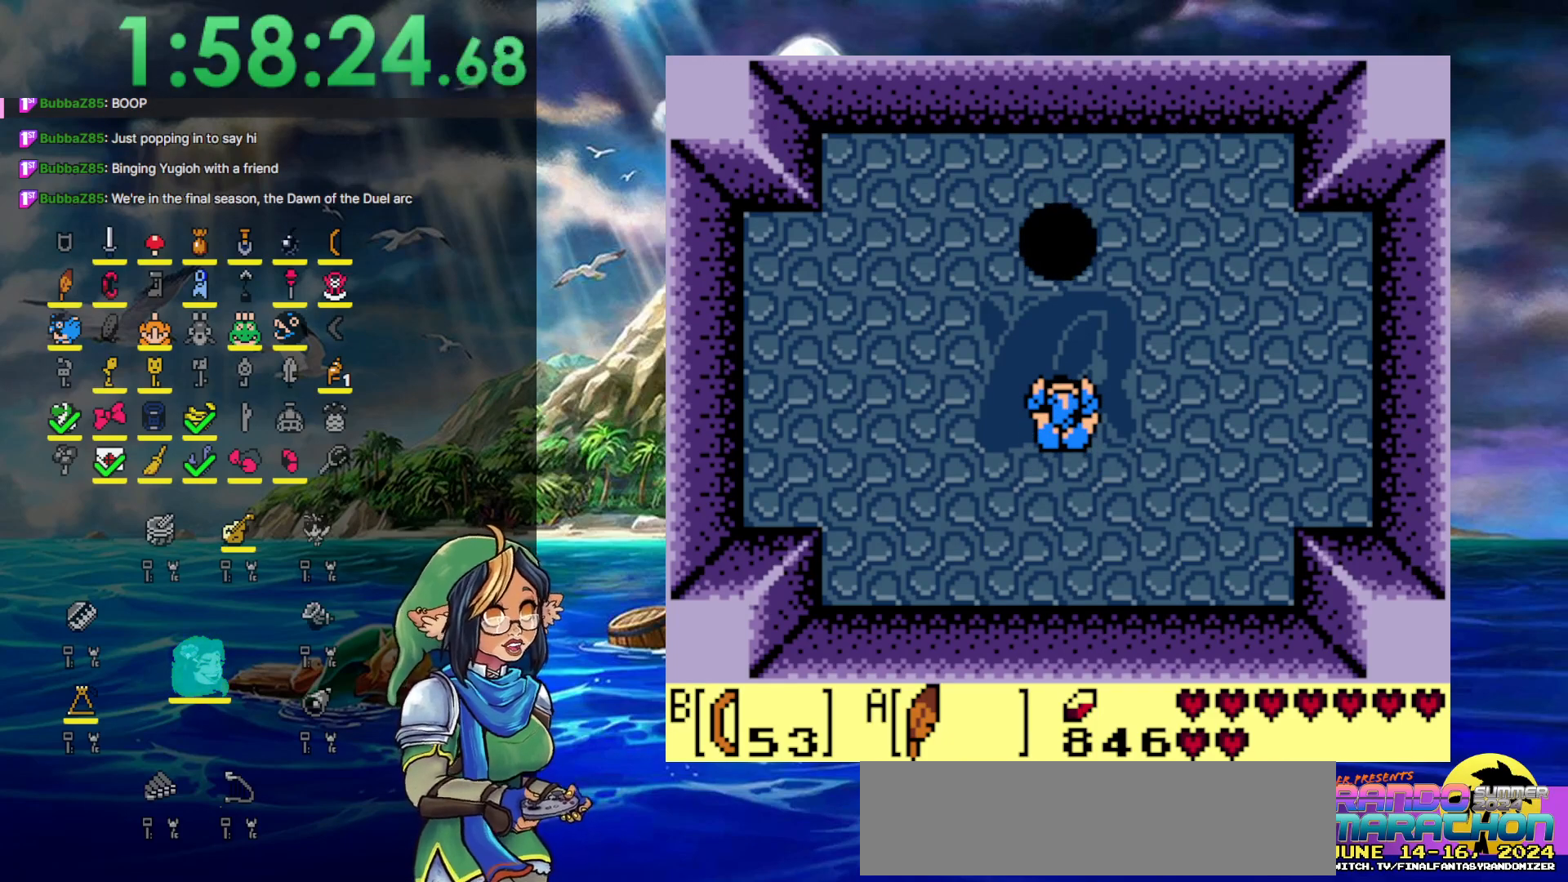
{"buttons": [], "events": []}
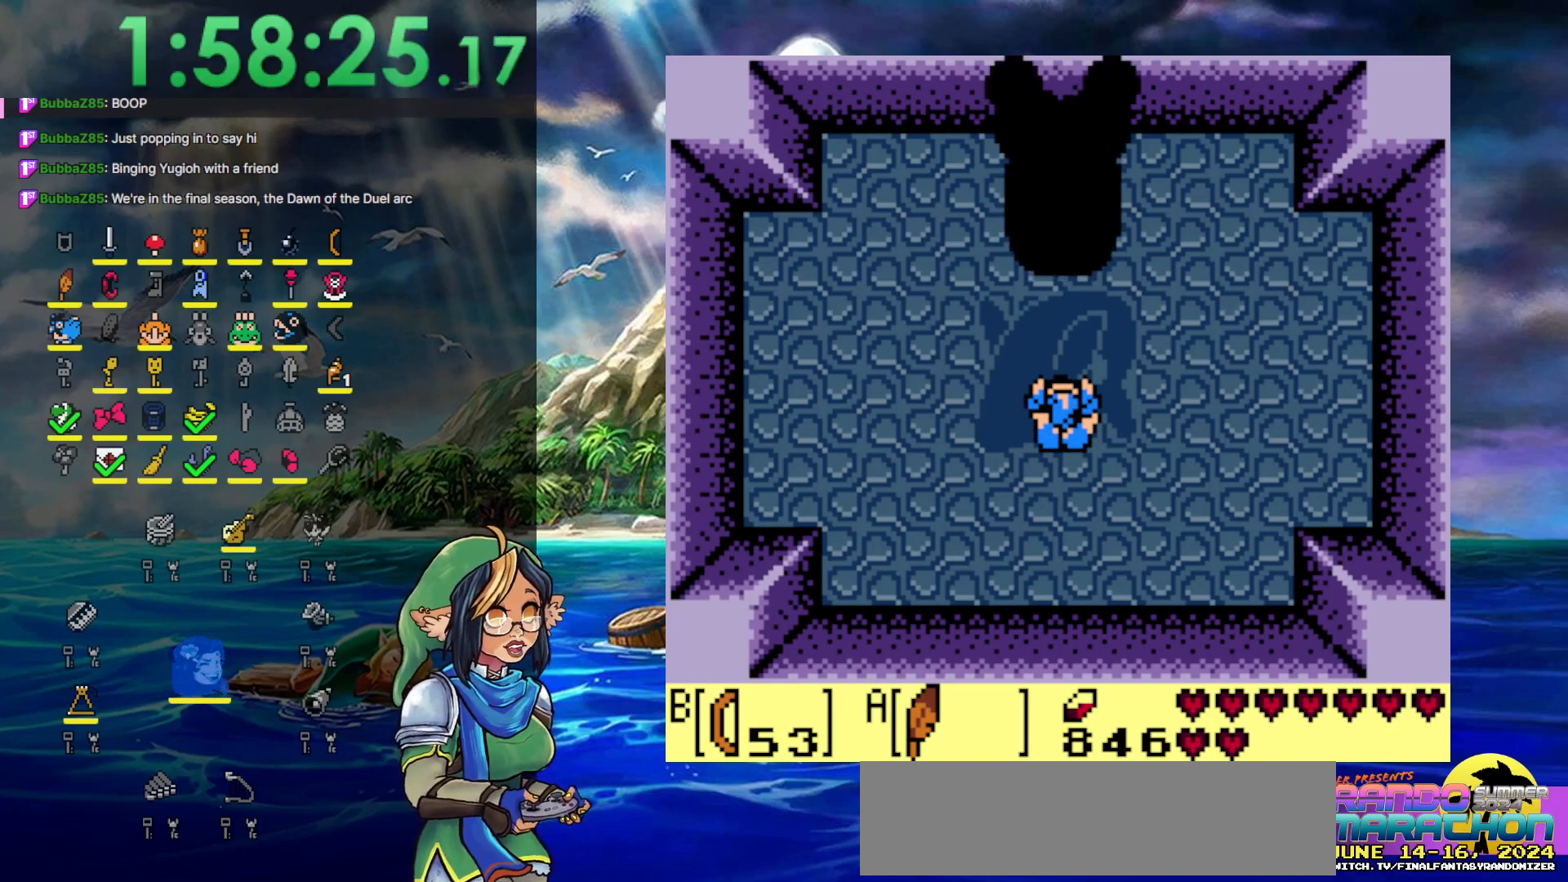
{"buttons": [], "events": [[100, "DPAD_UP", "down"], [283, "DPAD_UP", "up"]]}